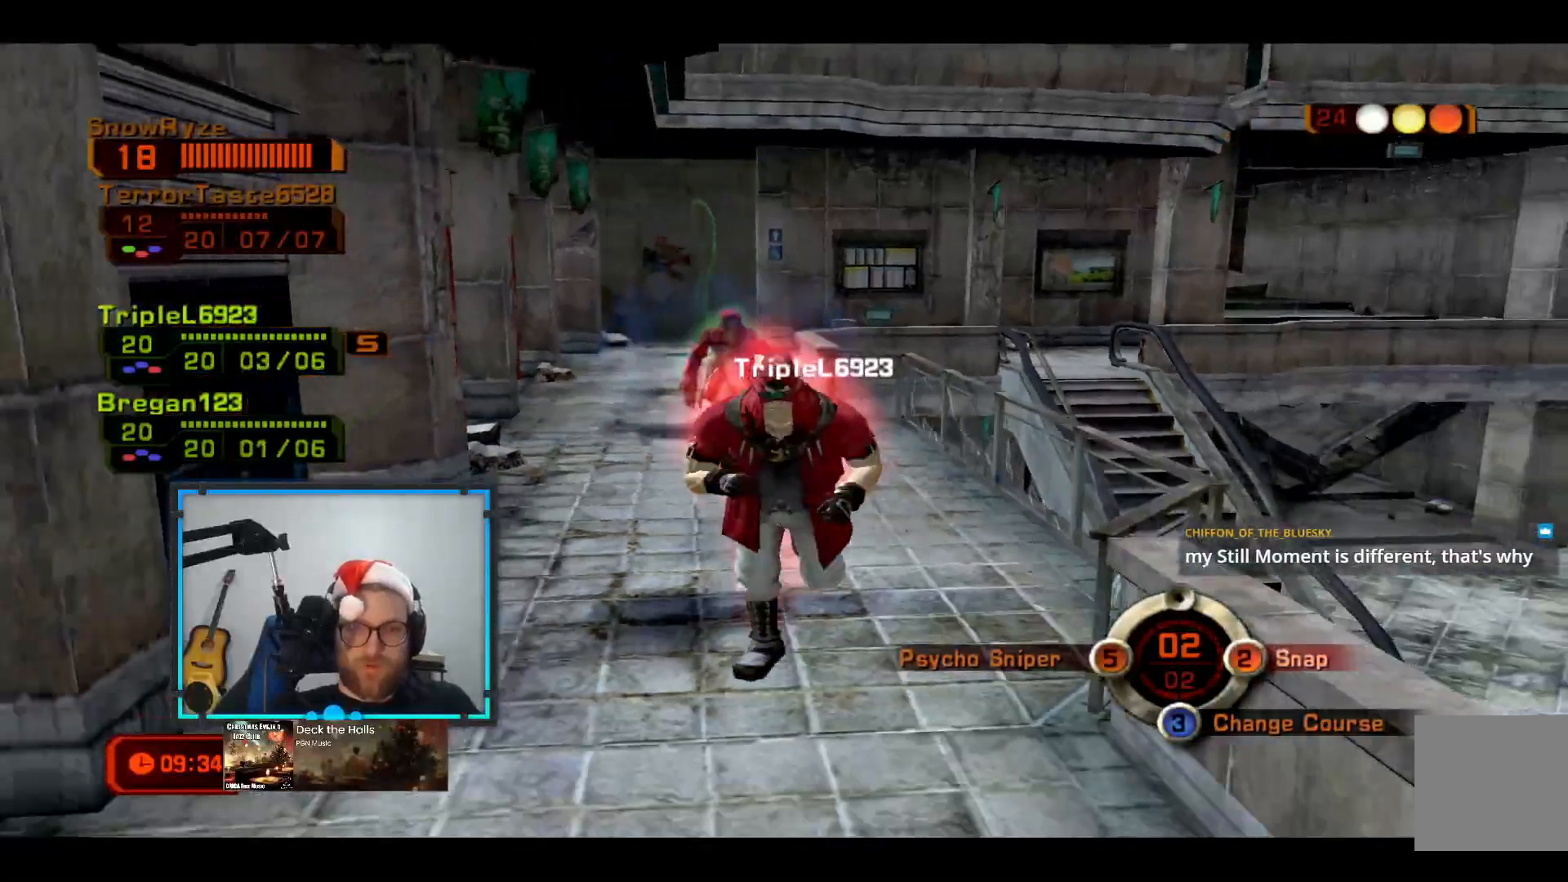
Gameplay with a controller (Xbox layout); each line is a JSON object with the inputs held at the frame after it. "events" lists button and stick changes between this image and that frame as [ms after this image, input, new state], when the widget could be followed in between. Not read: R3.
{"buttons": ["B"], "left_stick": "down", "right_stick": "center", "events": [[48, "right_stick", "down"], [145, "right_stick", "center"], [291, "left_stick", "down"], [485, "B", "down"]]}
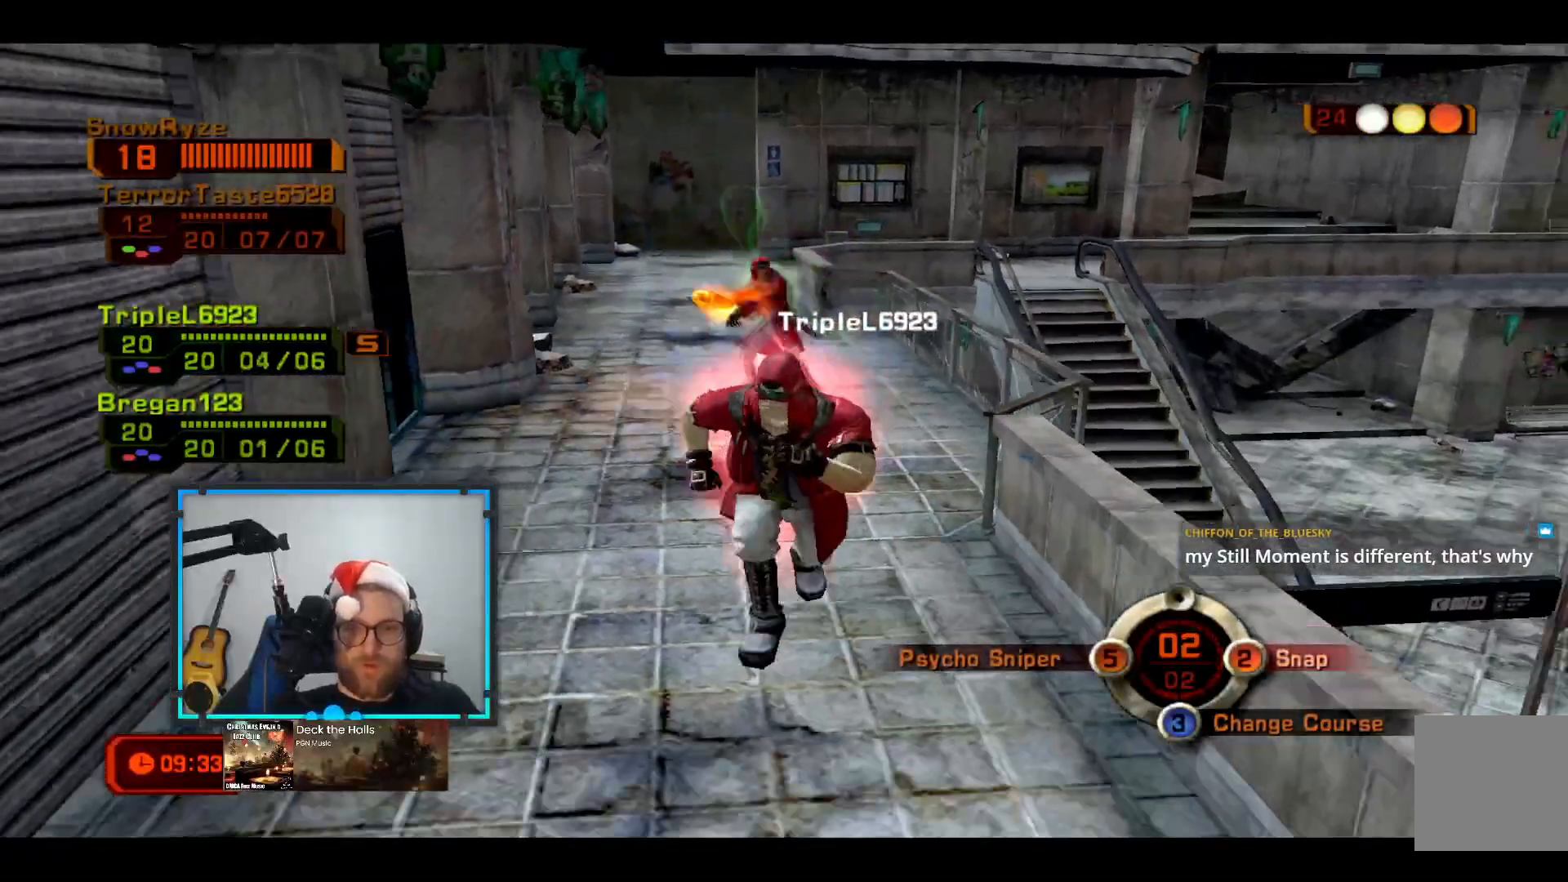
{"buttons": [], "left_stick": "down", "right_stick": "center", "events": [[242, "B", "up"]]}
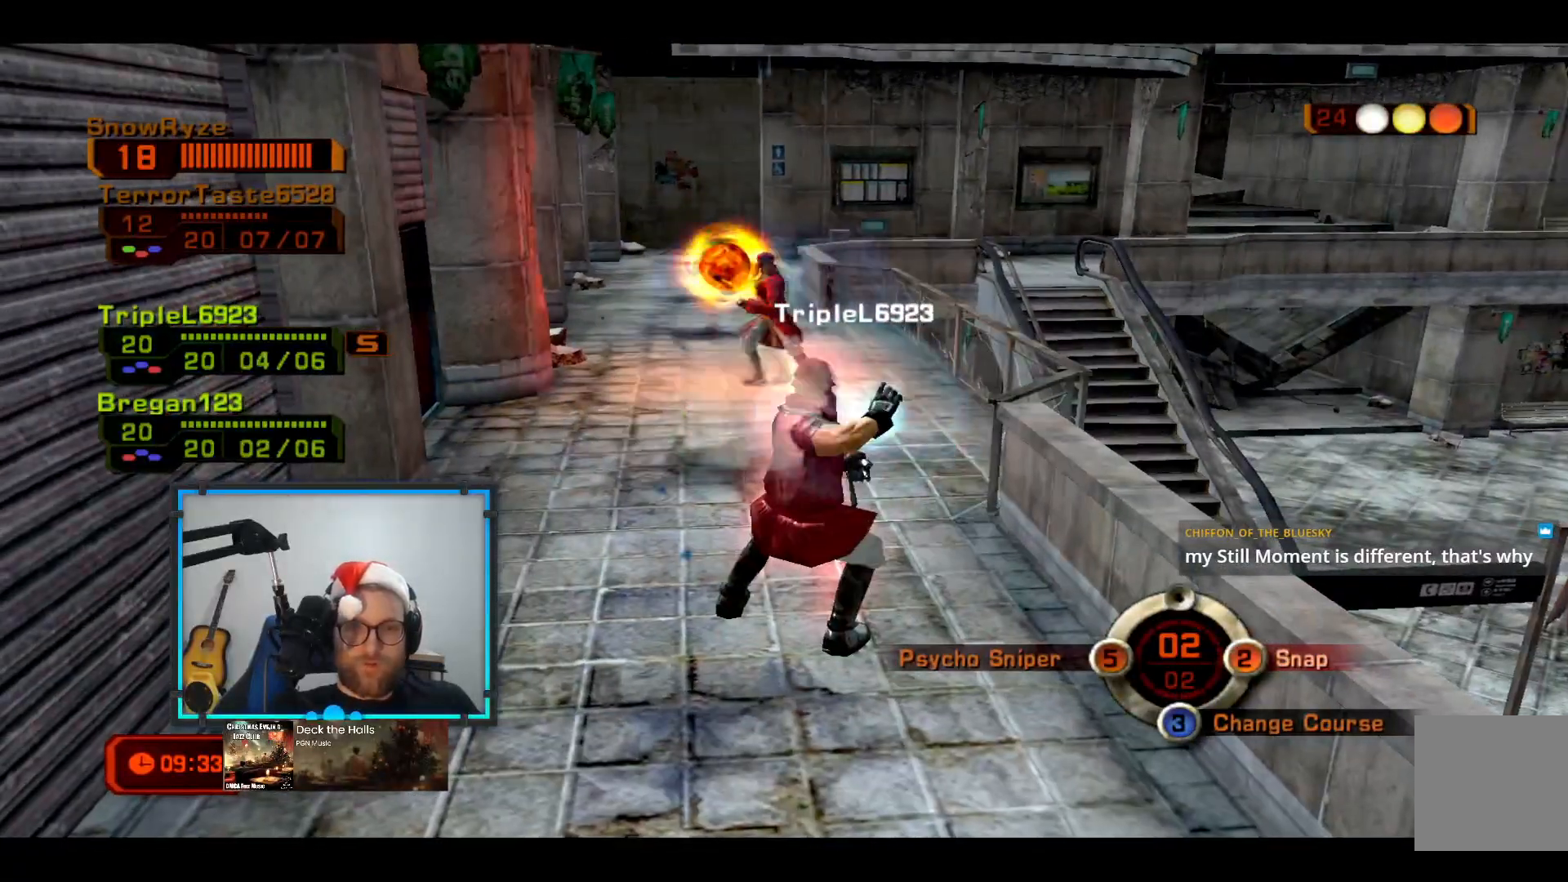
{"buttons": [], "left_stick": "down", "right_stick": "center", "events": []}
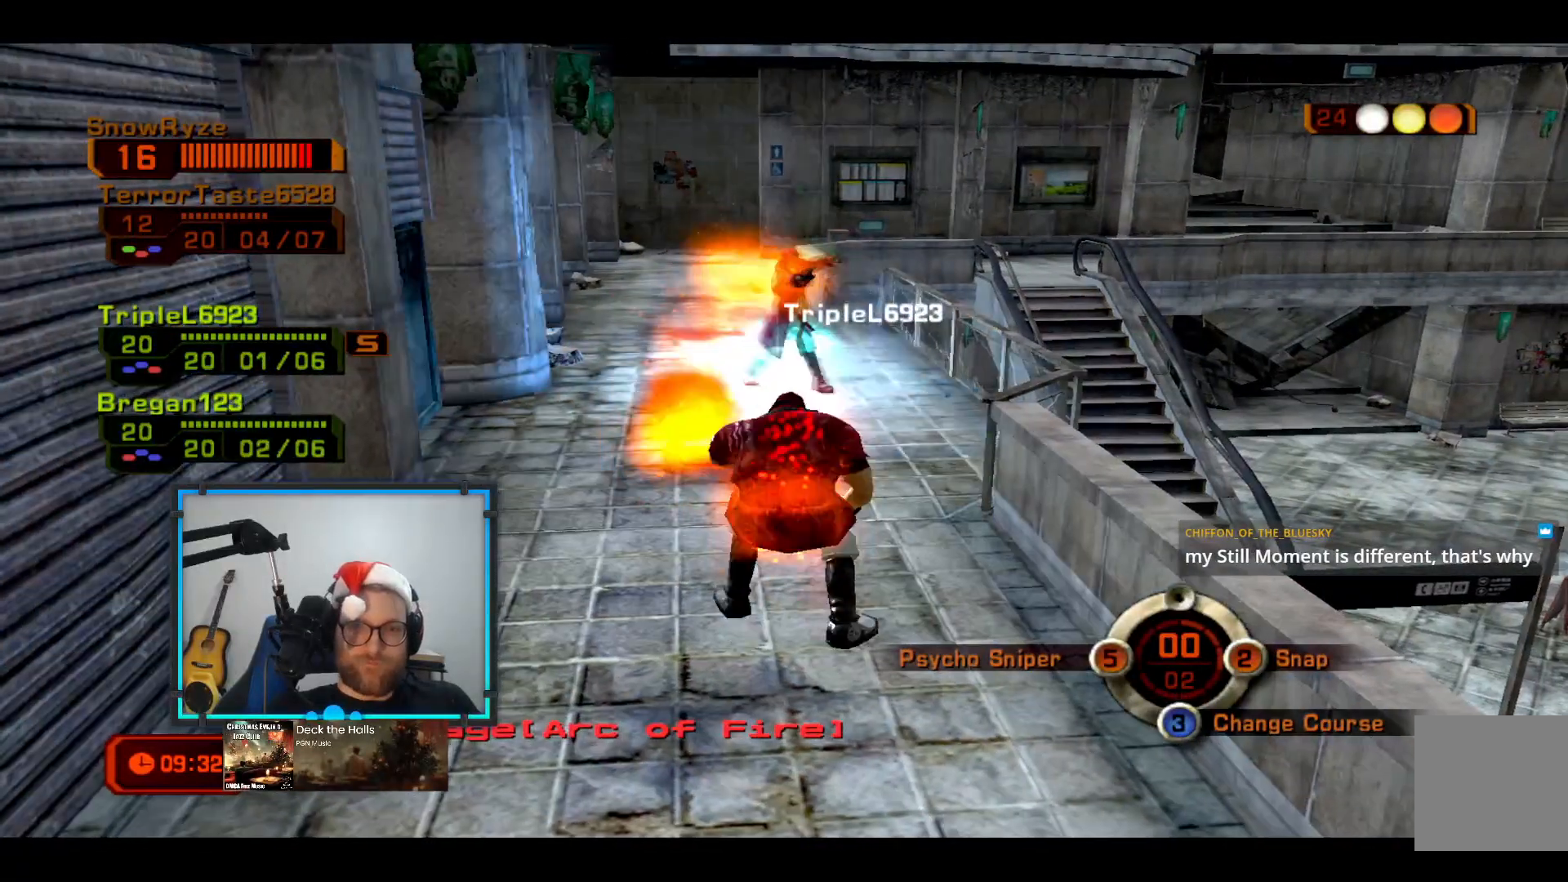
{"buttons": [], "left_stick": "down", "right_stick": "center", "events": []}
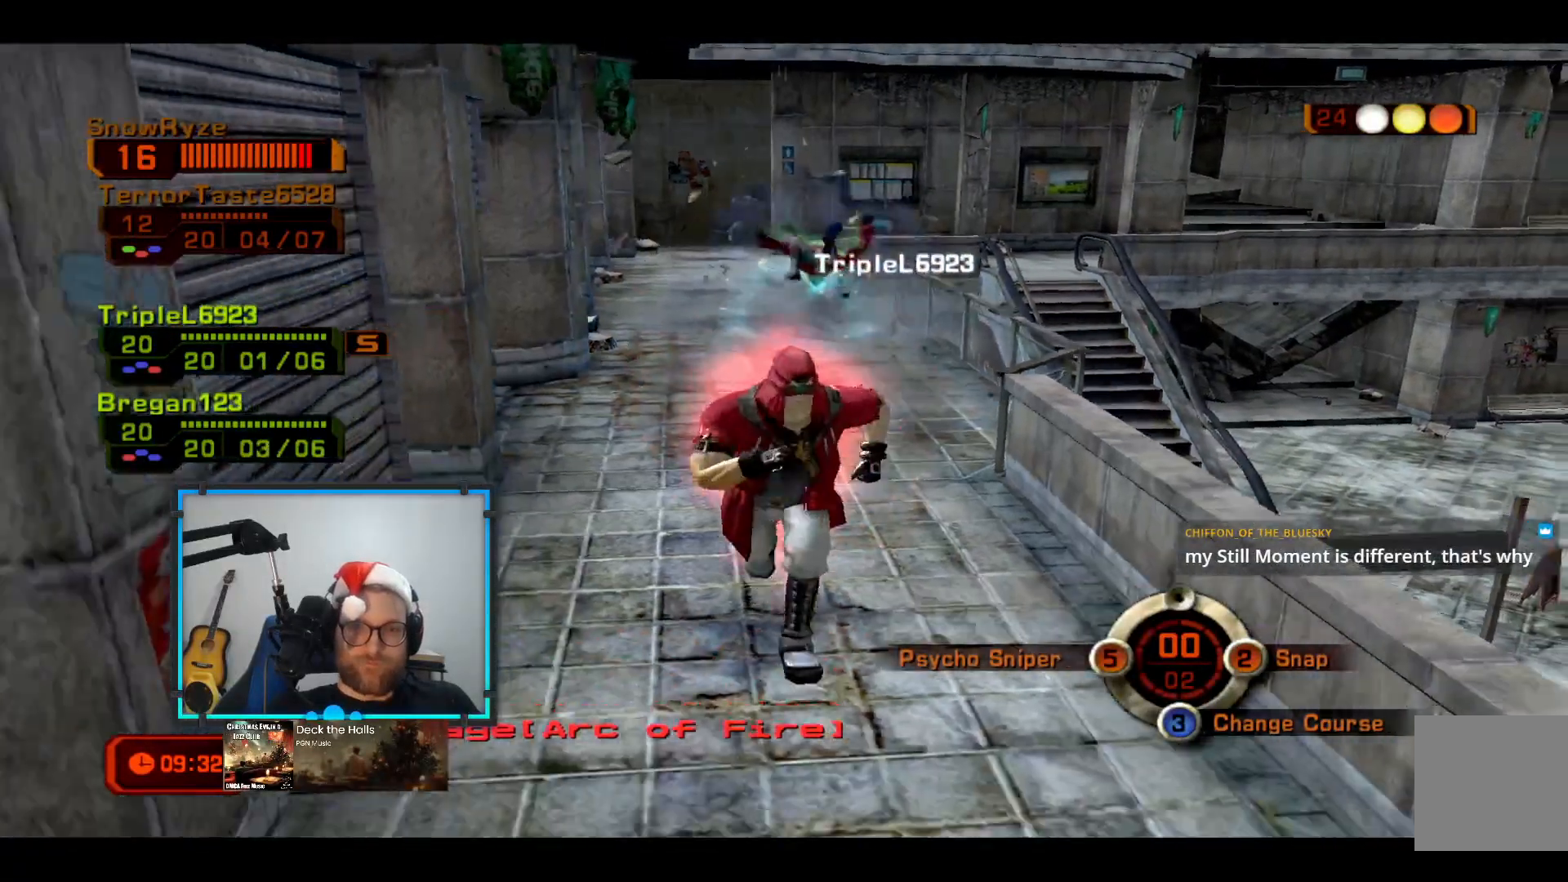
{"buttons": [], "left_stick": "down", "right_stick": "center", "events": []}
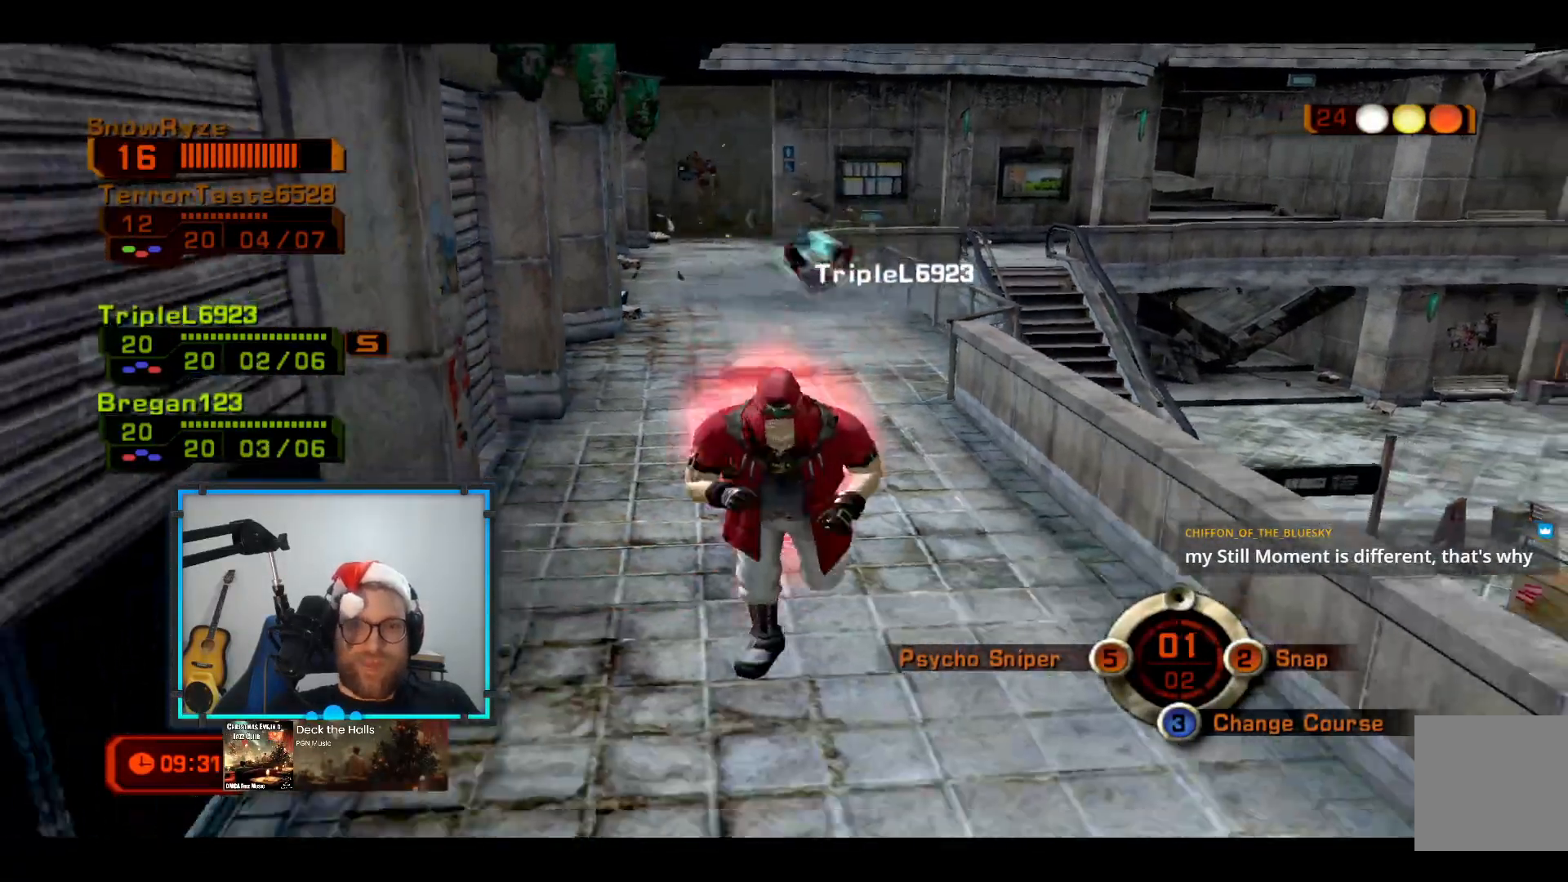
{"buttons": [], "left_stick": "down-right", "right_stick": "center", "events": [[194, "left_stick", "down-right"]]}
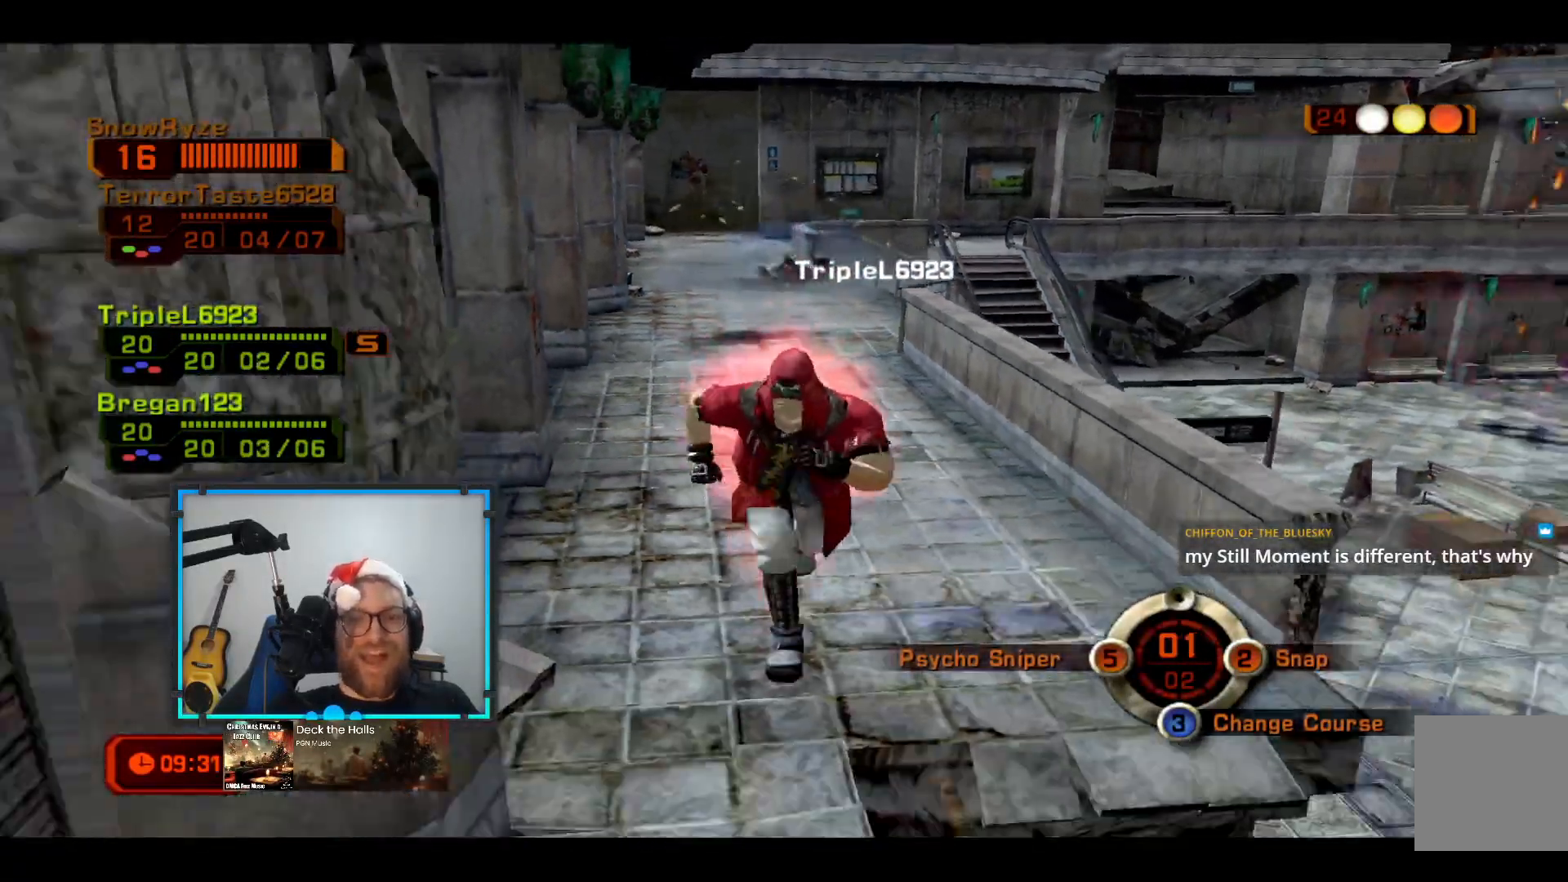
{"buttons": ["L3"], "left_stick": "down-right", "right_stick": "center", "events": [[146, "right_stick", "right"], [291, "L3", "down"], [339, "right_stick", "center"]]}
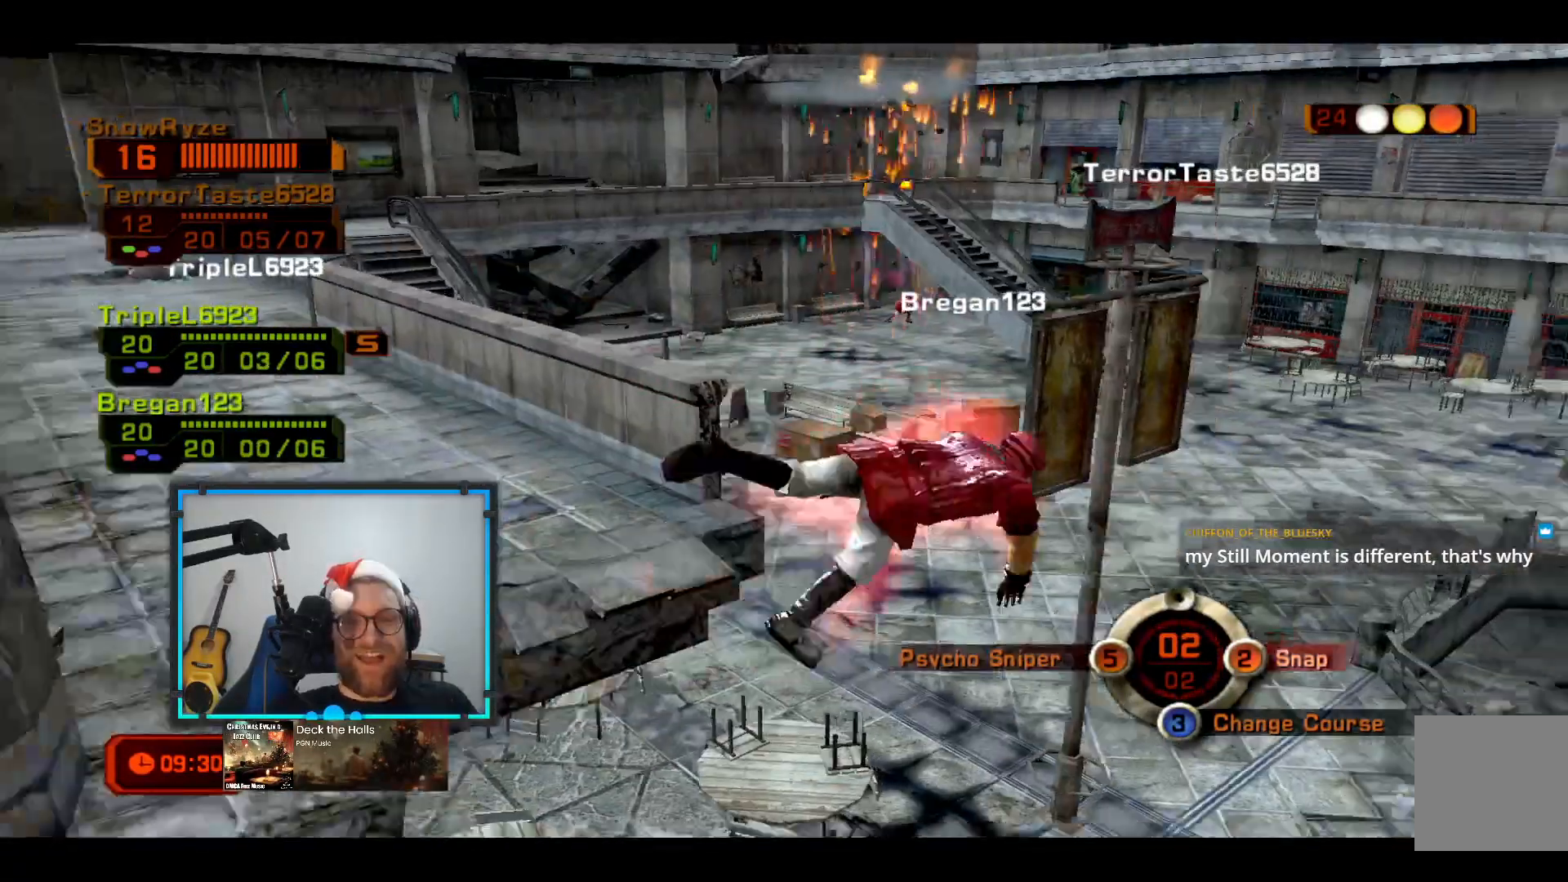
{"buttons": [], "left_stick": "right", "right_stick": "right", "events": [[49, "left_stick", "right"], [194, "L3", "up"], [437, "right_stick", "right"]]}
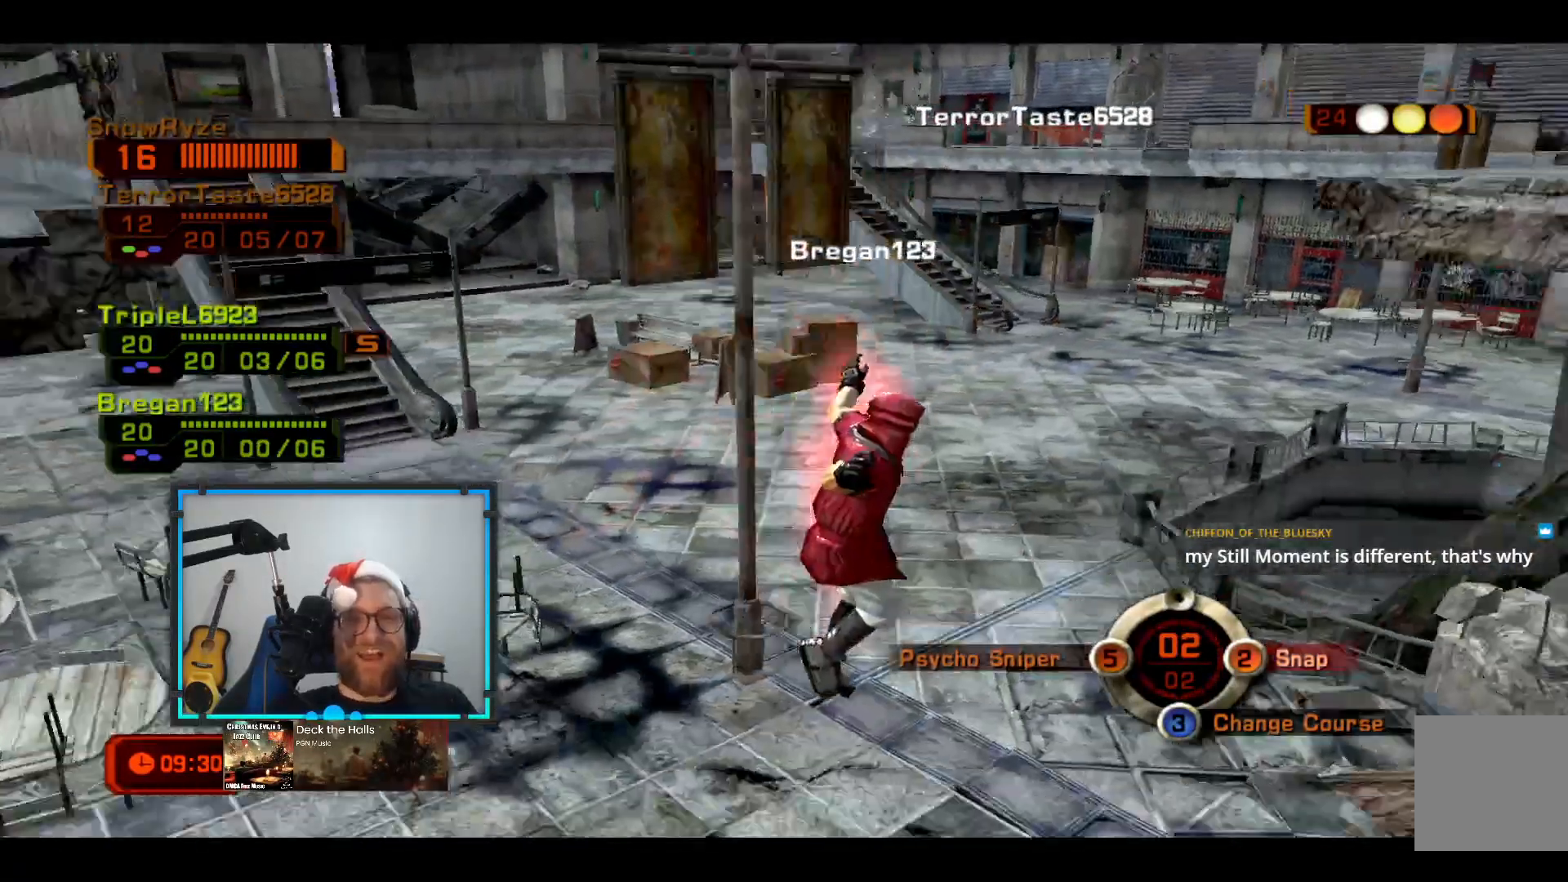
{"buttons": ["R1"], "left_stick": "right", "right_stick": "up-right", "events": [[49, "right_stick", "center"], [388, "right_stick", "up-right"], [485, "R1", "down"]]}
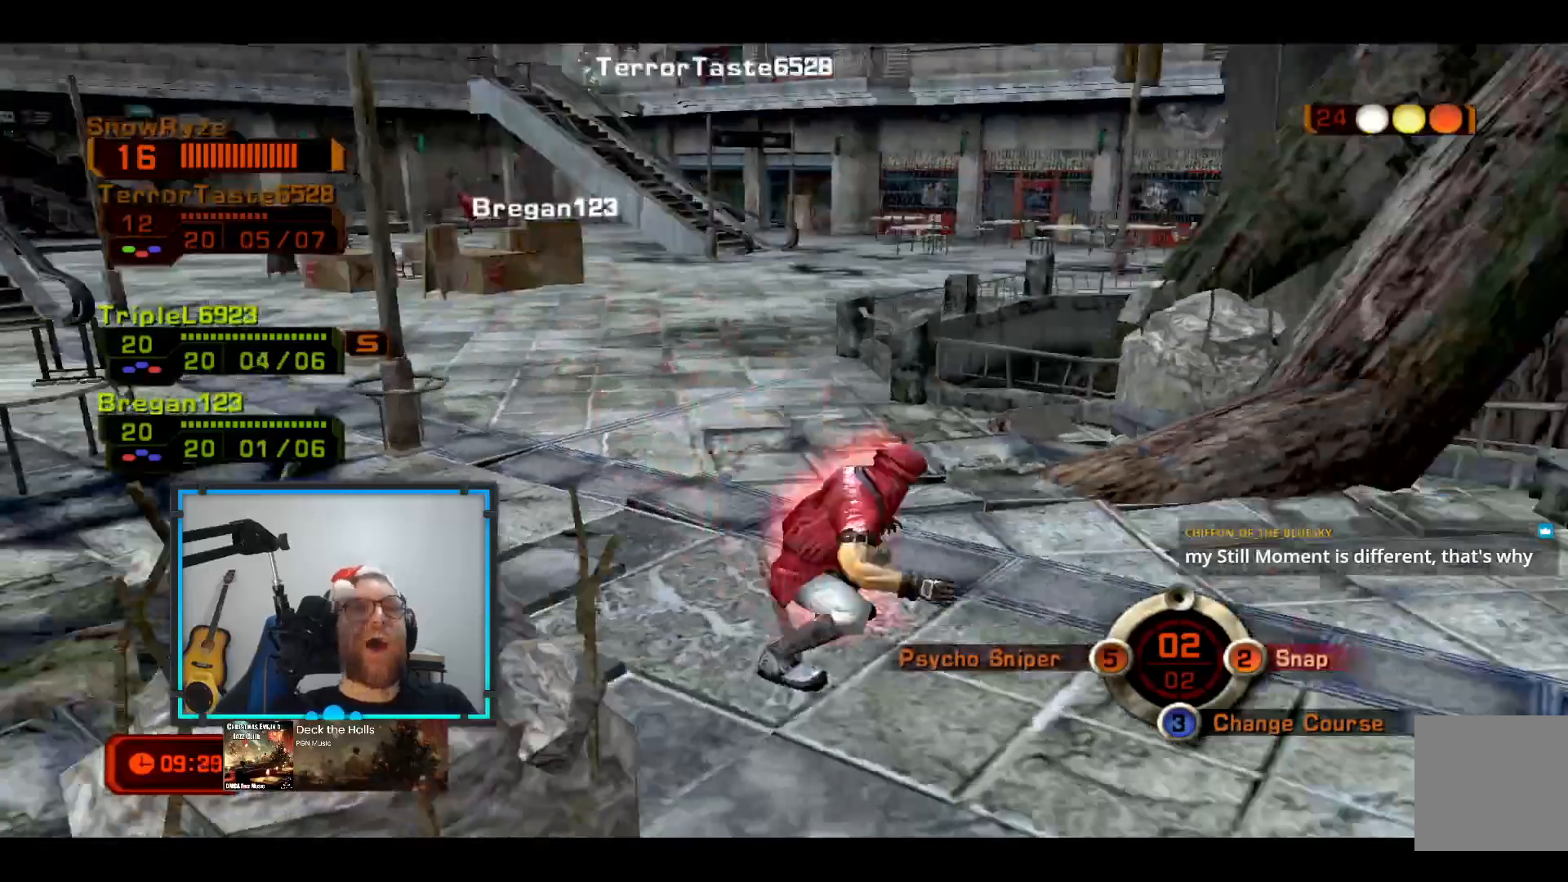
{"buttons": [], "left_stick": "up-right", "right_stick": "right", "events": [[97, "right_stick", "center"], [291, "right_stick", "down-right"], [339, "left_stick", "up-right"], [436, "right_stick", "center"], [485, "R1", "up"], [533, "right_stick", "right"]]}
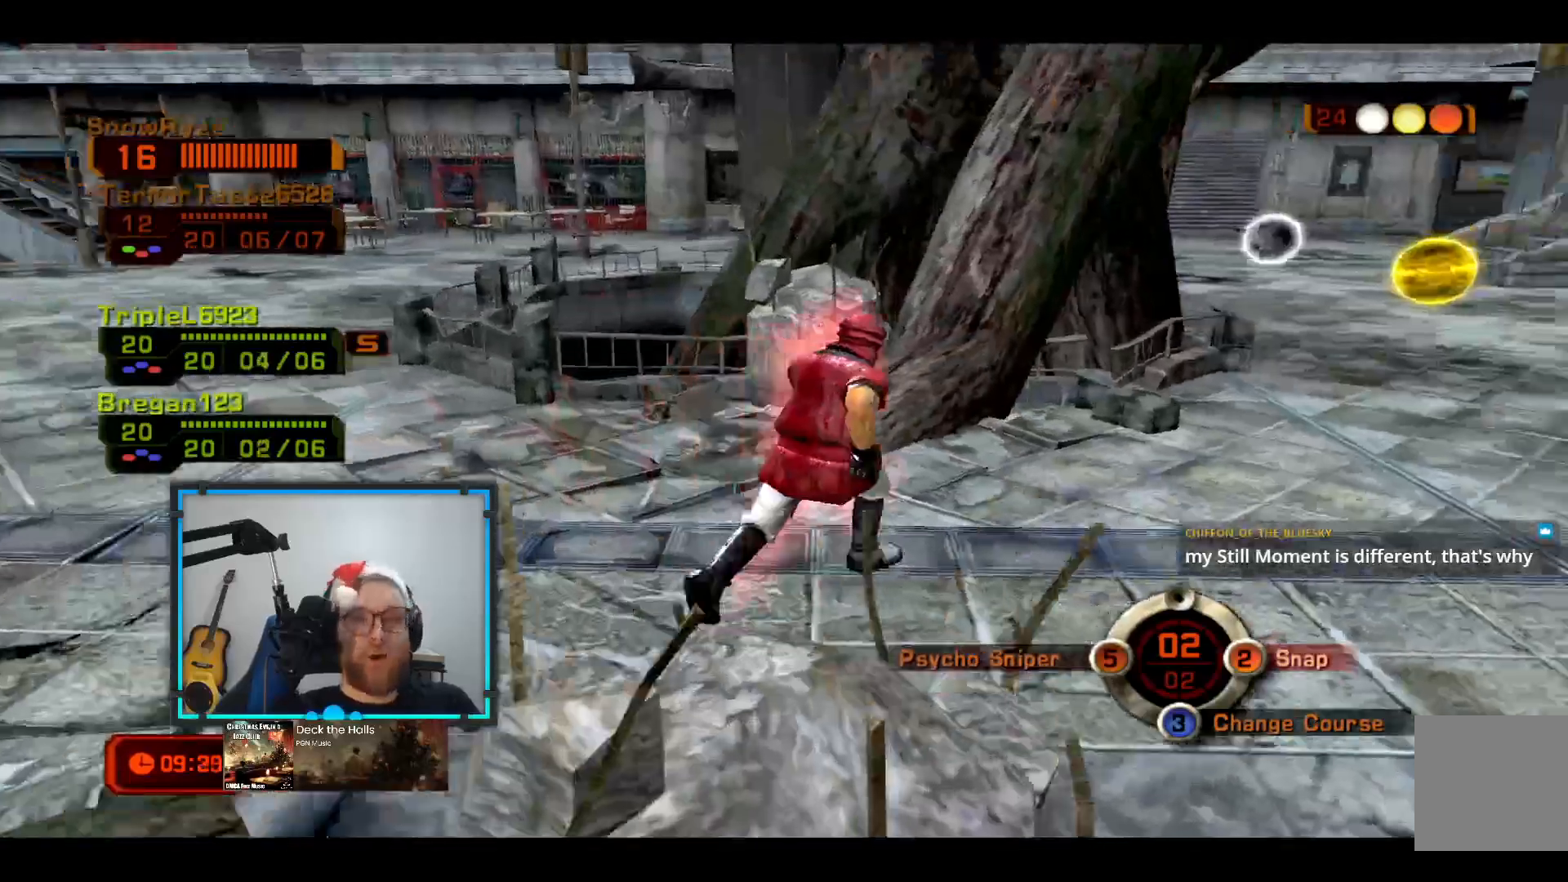
{"buttons": [], "left_stick": "up-right", "right_stick": "center", "events": [[146, "right_stick", "center"], [194, "R1", "down"], [388, "R1", "up"]]}
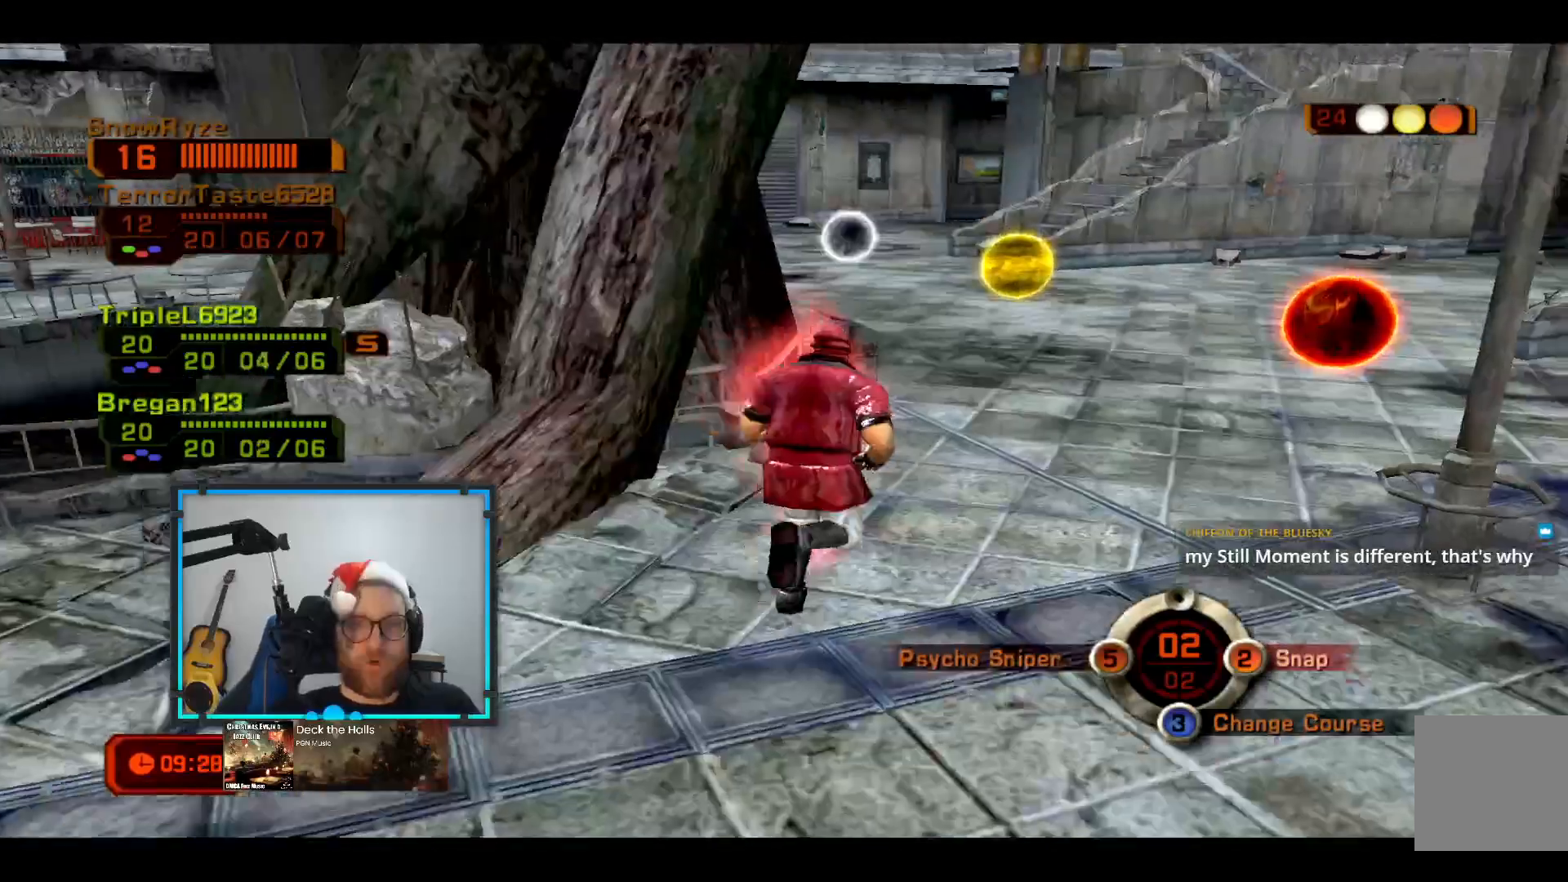
{"buttons": [], "left_stick": "up-right", "right_stick": "center", "events": []}
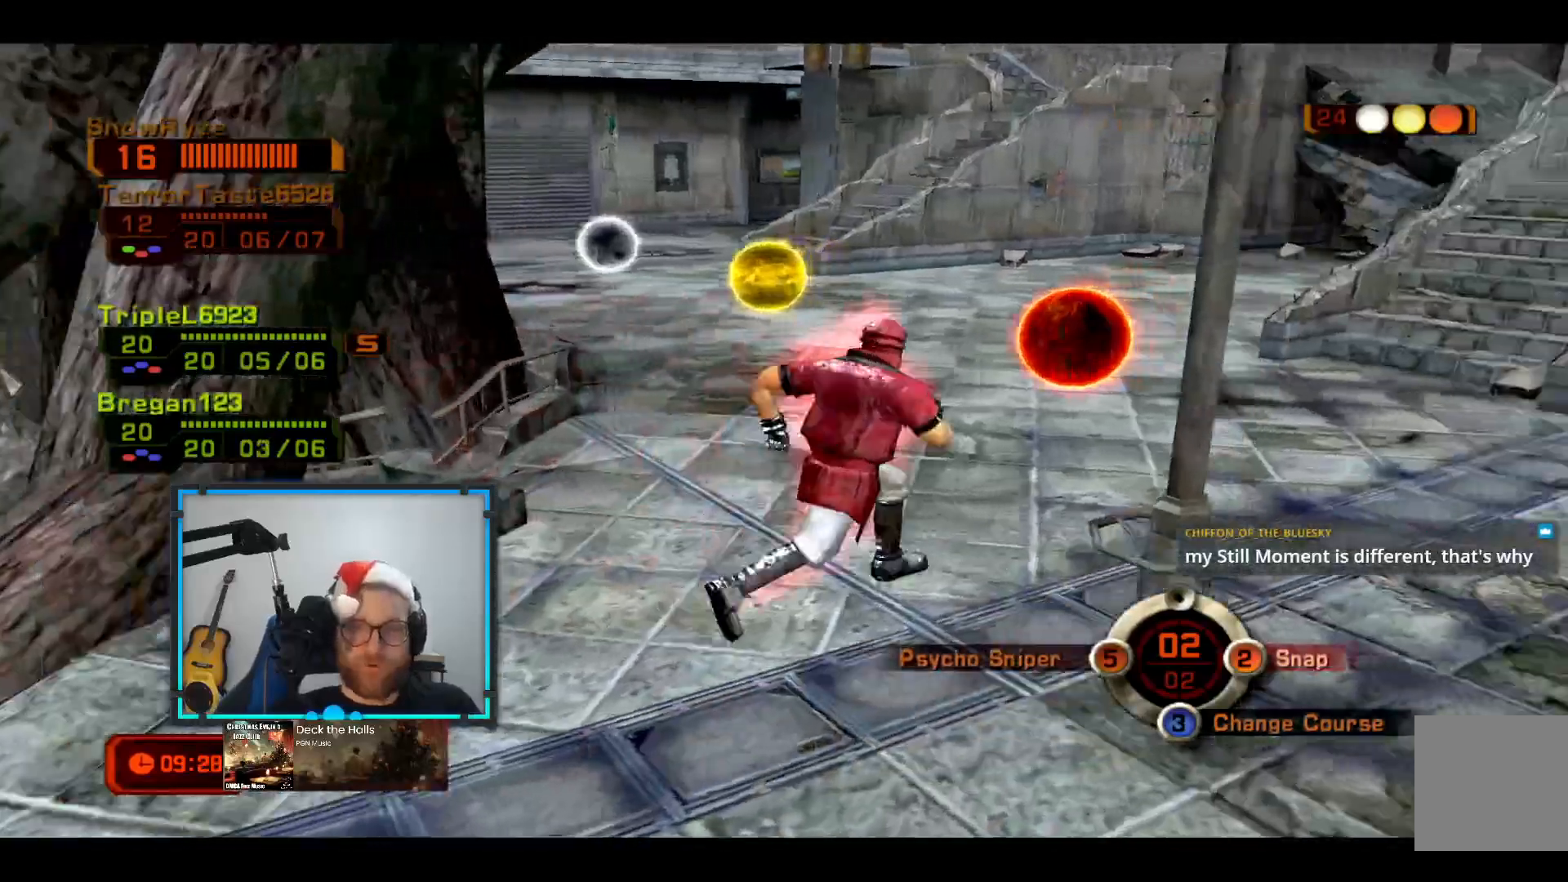
{"buttons": [], "left_stick": "up-left", "right_stick": "right", "events": [[242, "R1", "down"], [339, "R1", "up"], [436, "right_stick", "right"], [485, "left_stick", "up-left"]]}
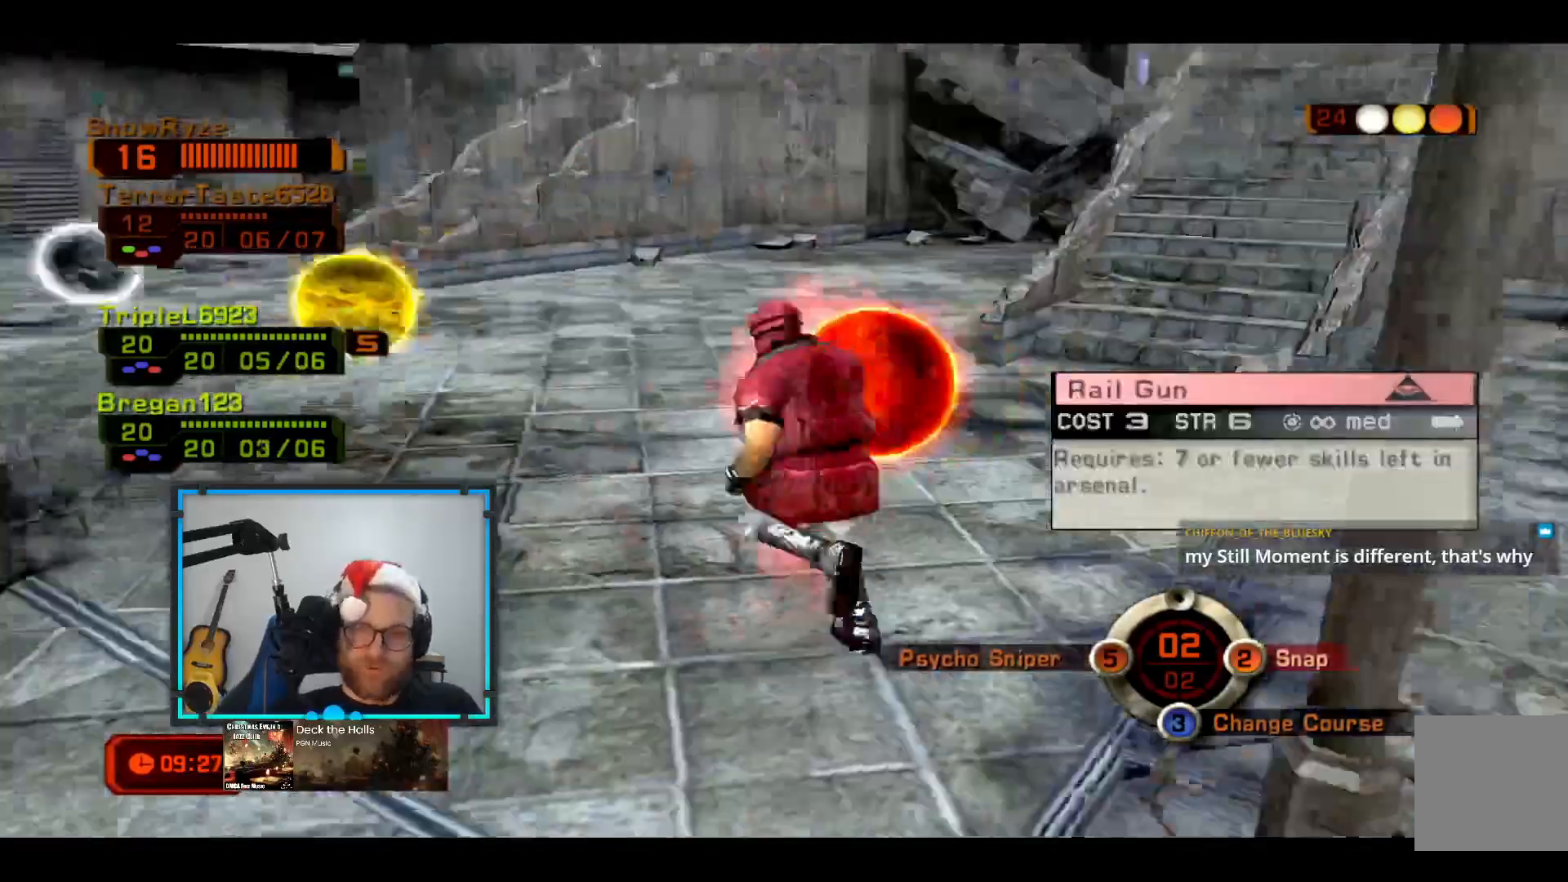
{"buttons": [], "left_stick": "down-left", "right_stick": "right", "events": [[194, "left_stick", "down-left"]]}
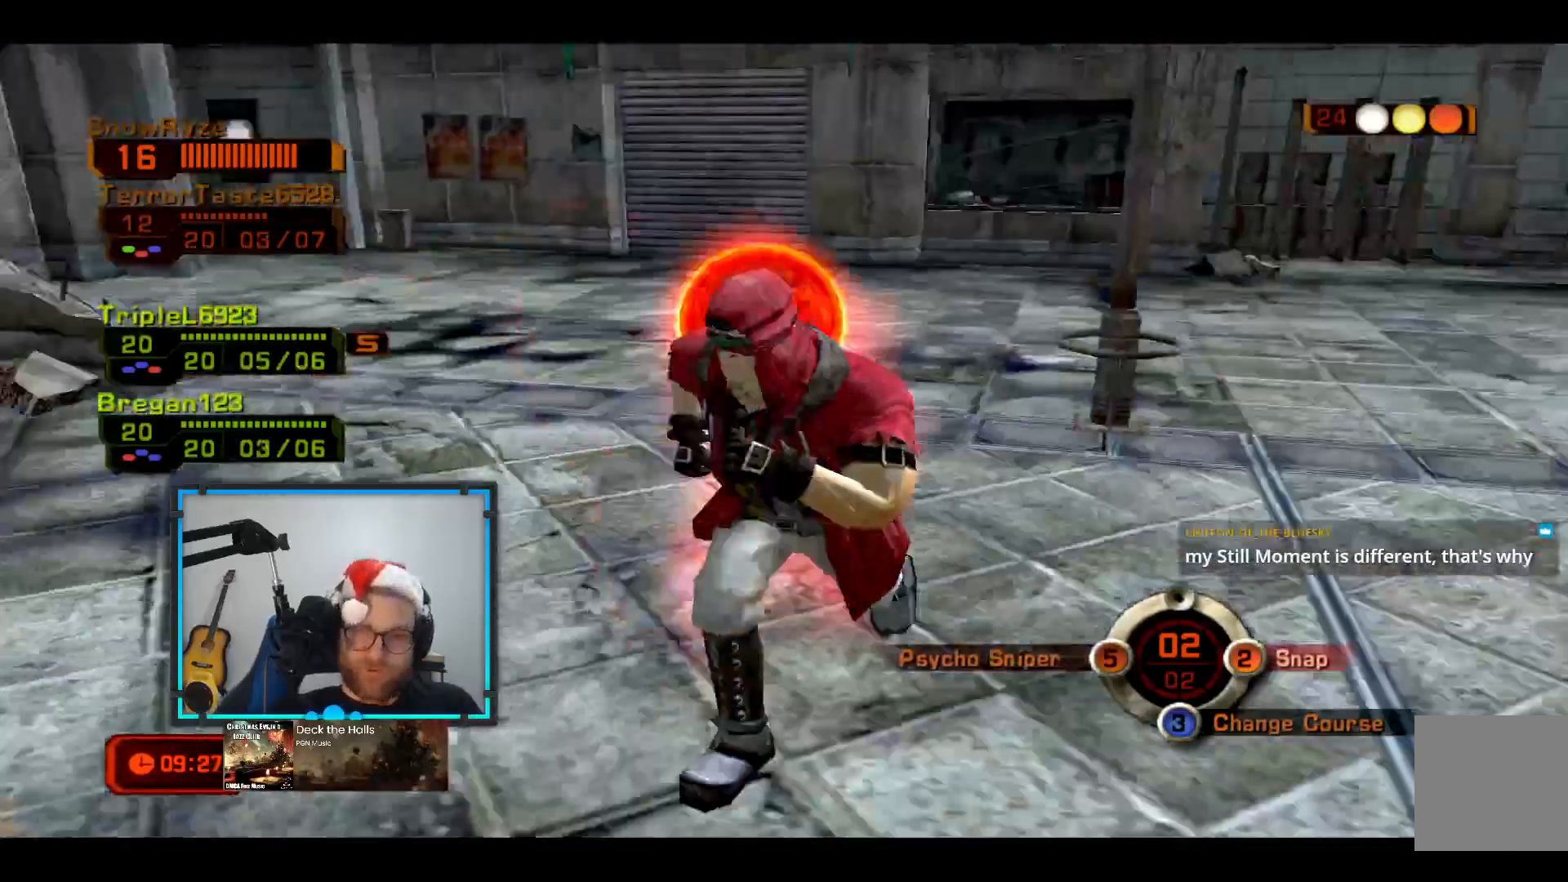
{"buttons": [], "left_stick": "down", "right_stick": "center", "events": [[48, "right_stick", "center"], [242, "left_stick", "down"]]}
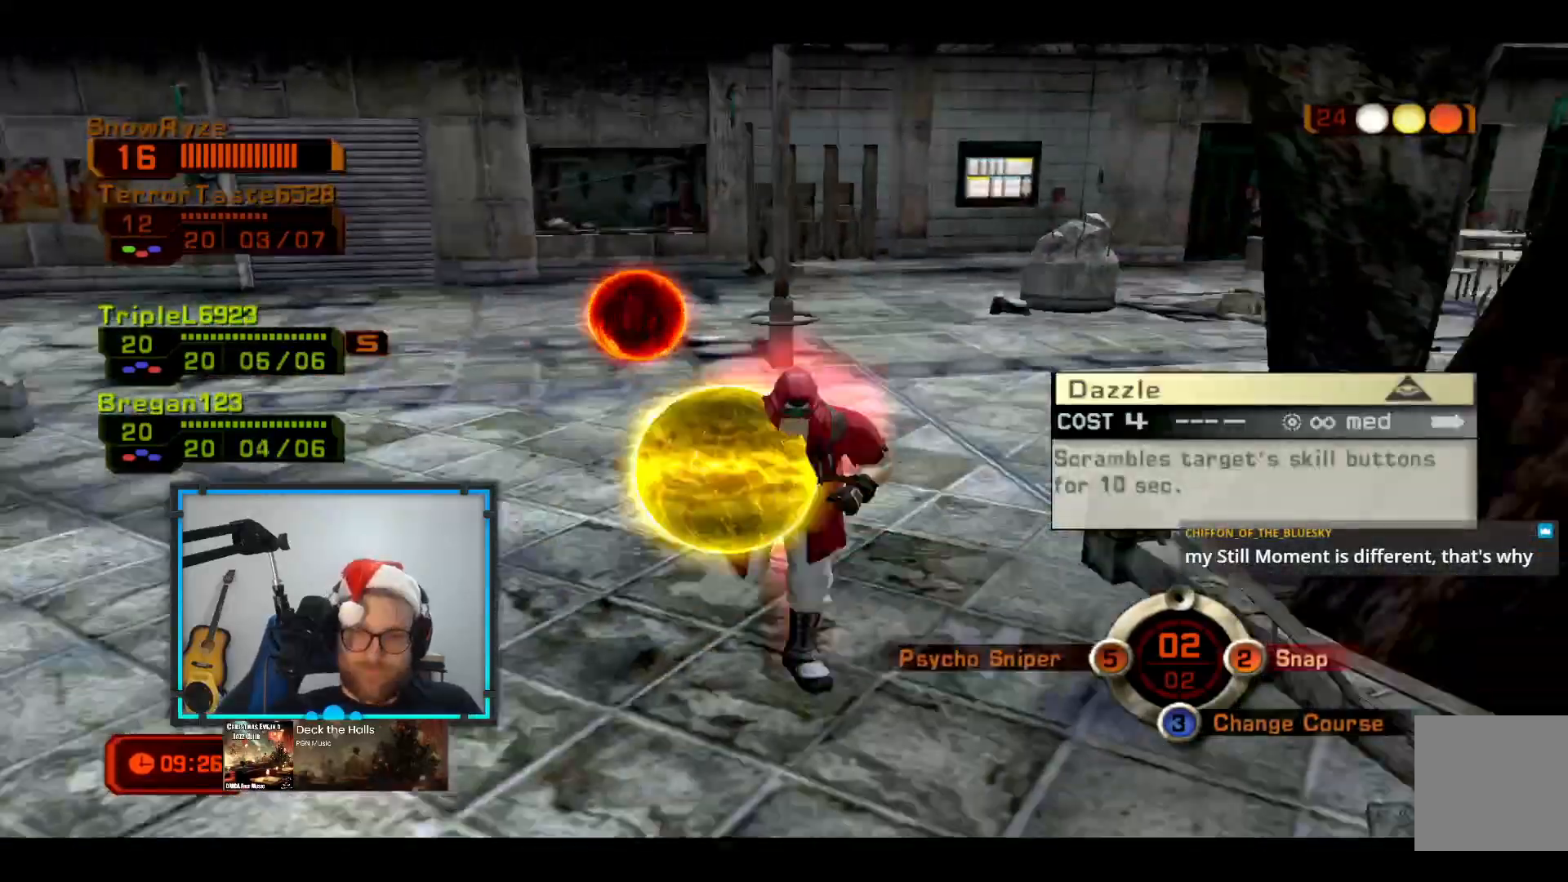
{"buttons": [], "left_stick": "down", "right_stick": "center", "events": [[193, "right_stick", "left"], [339, "right_stick", "center"]]}
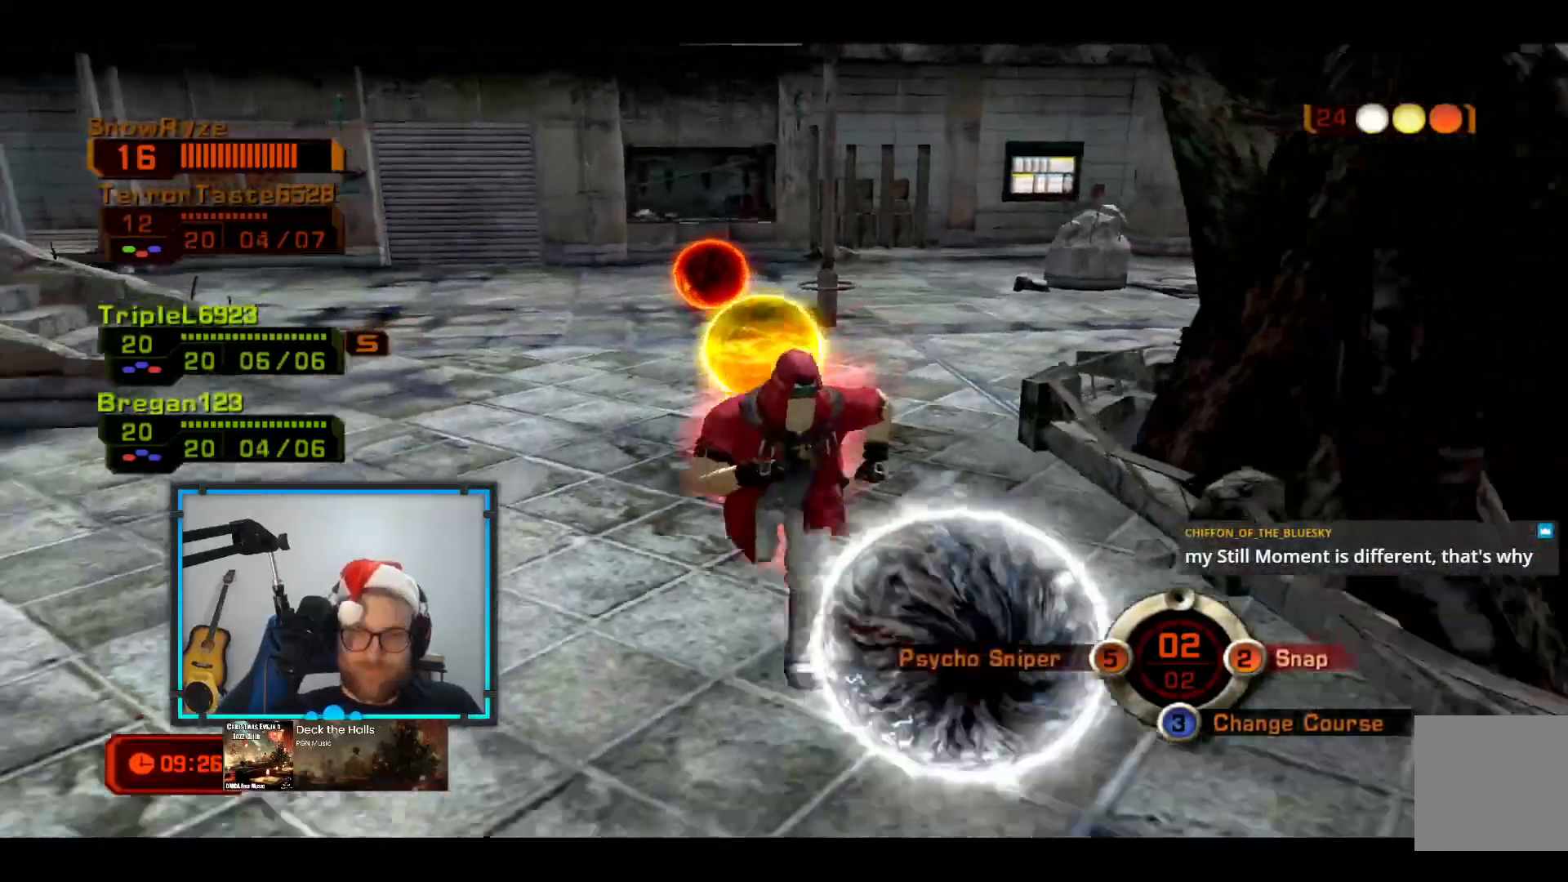
{"buttons": ["Y"], "left_stick": "down", "right_stick": "center", "events": [[242, "Y", "down"], [291, "Y", "up"], [388, "Y", "down"]]}
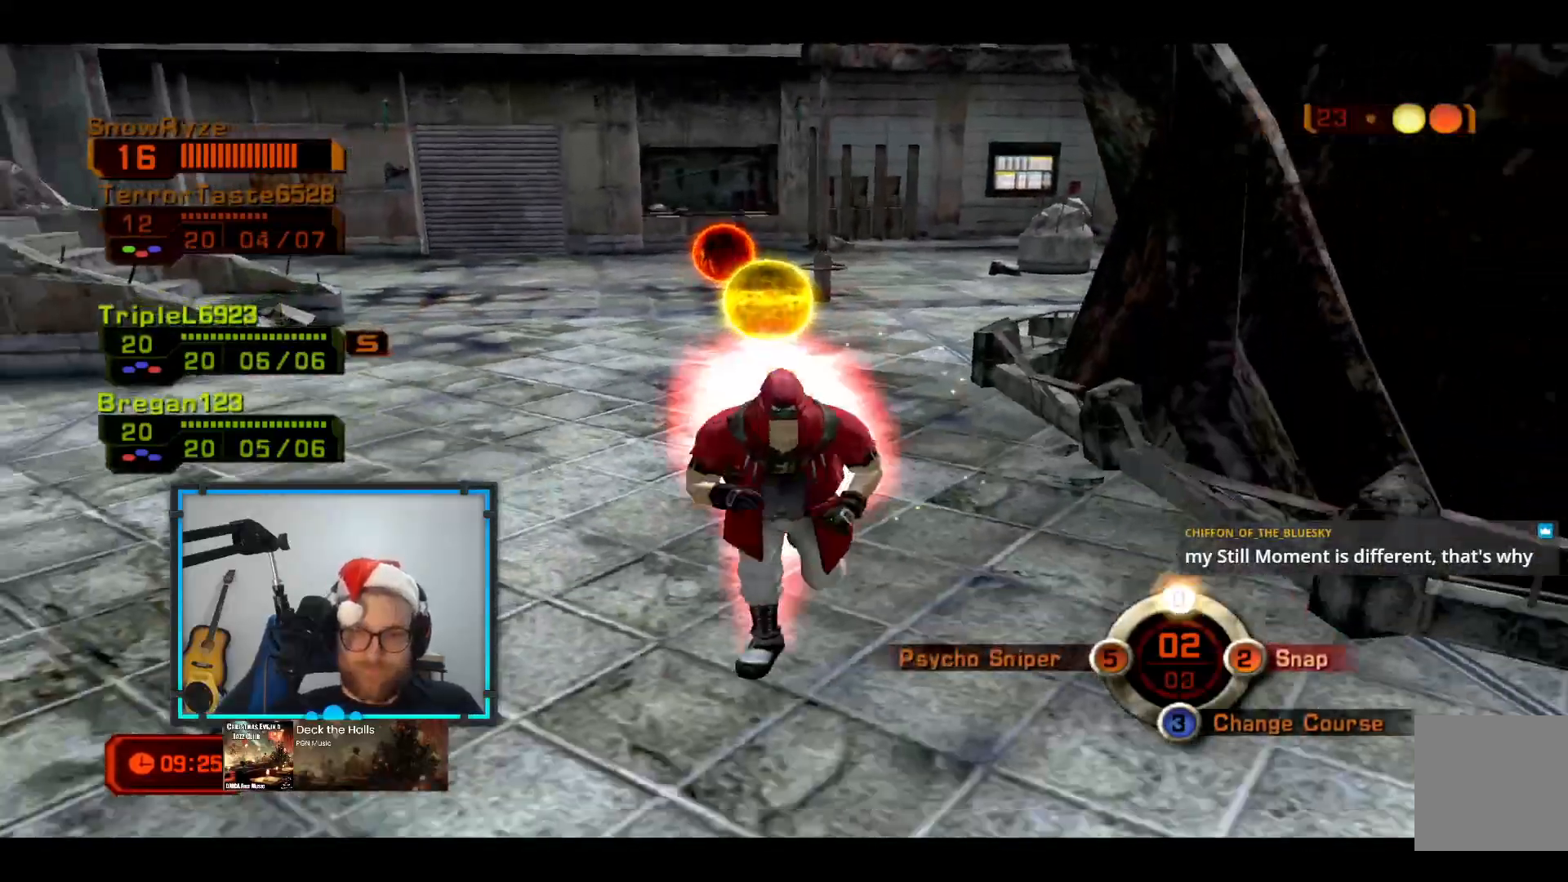
{"buttons": [], "left_stick": "down-right", "right_stick": "center", "events": [[48, "Y", "up"], [48, "left_stick", "down-right"], [242, "R2", "down"], [484, "R2", "up"]]}
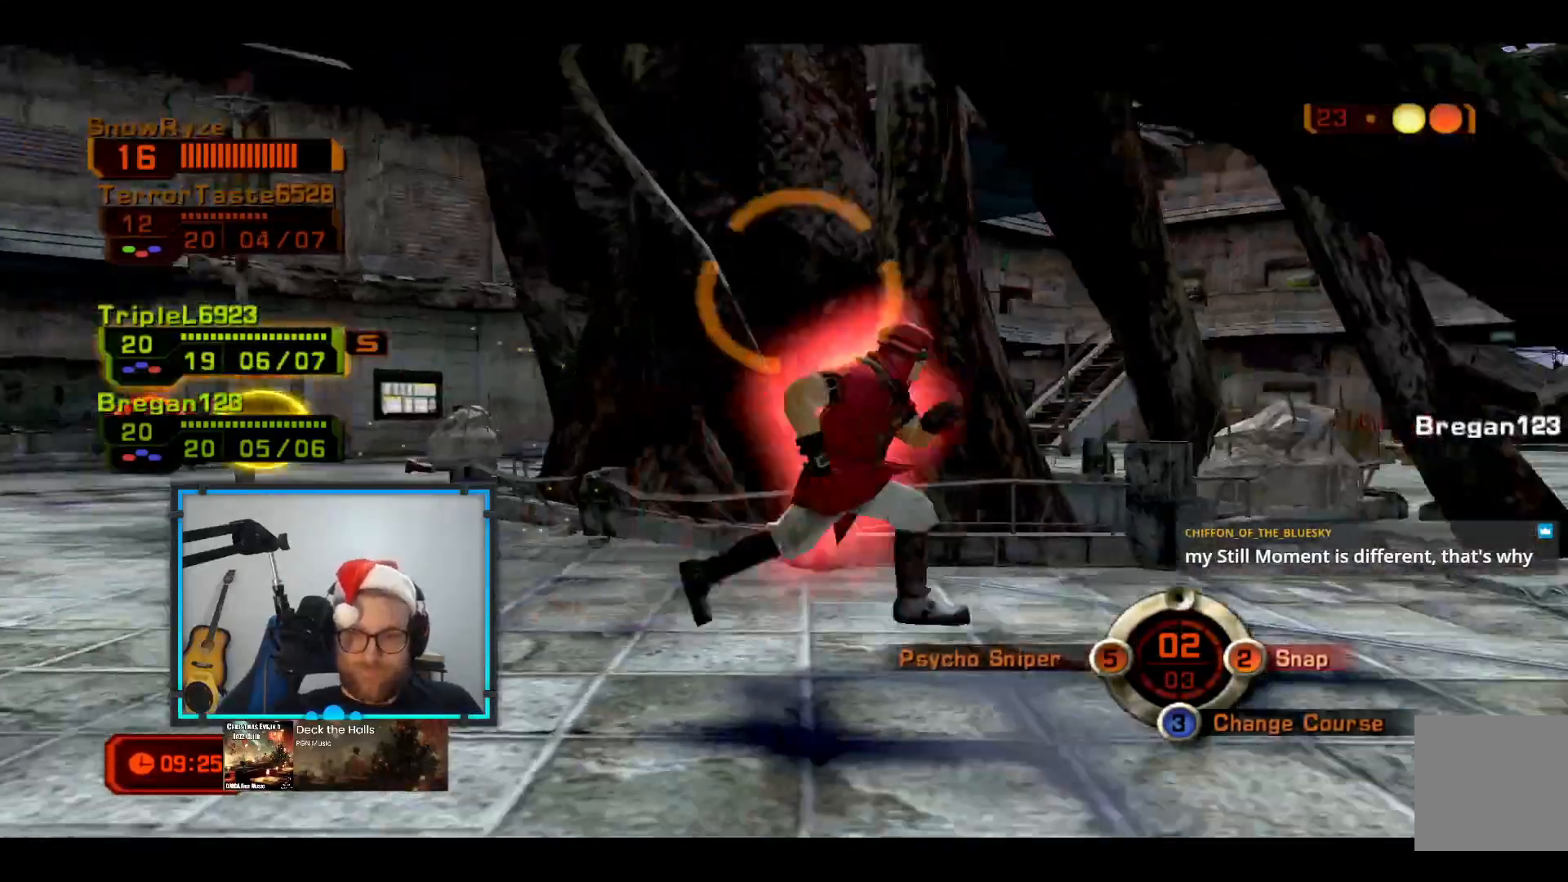
{"buttons": [], "left_stick": "right", "right_stick": "center", "events": [[49, "left_stick", "right"]]}
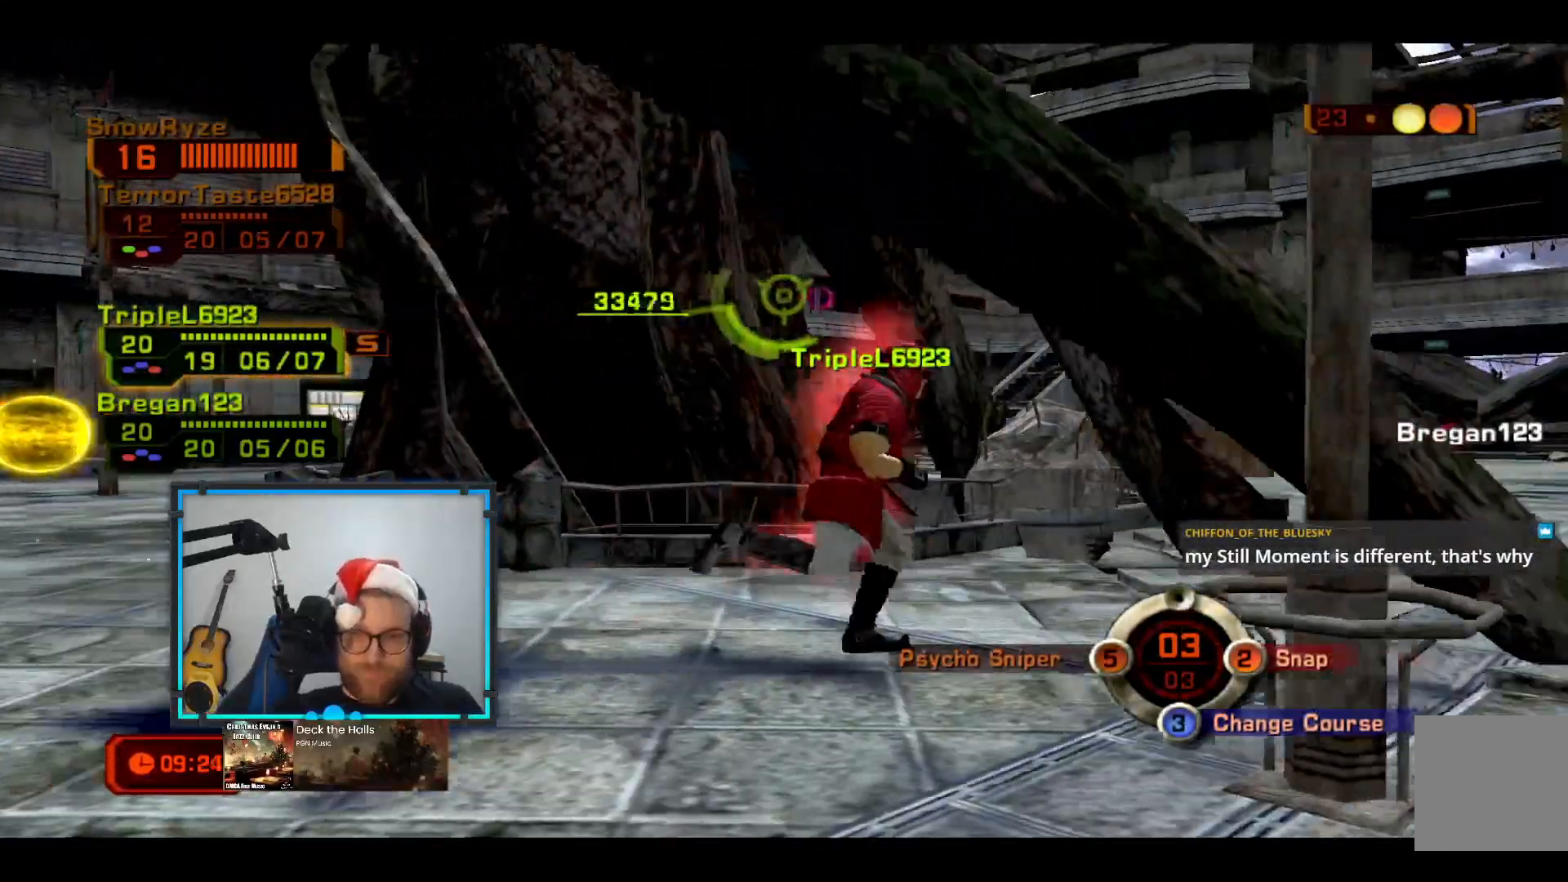
{"buttons": [], "left_stick": "right", "right_stick": "center", "events": [[49, "left_stick", "down-right"], [146, "L2", "down"], [340, "L2", "up"], [436, "left_stick", "right"]]}
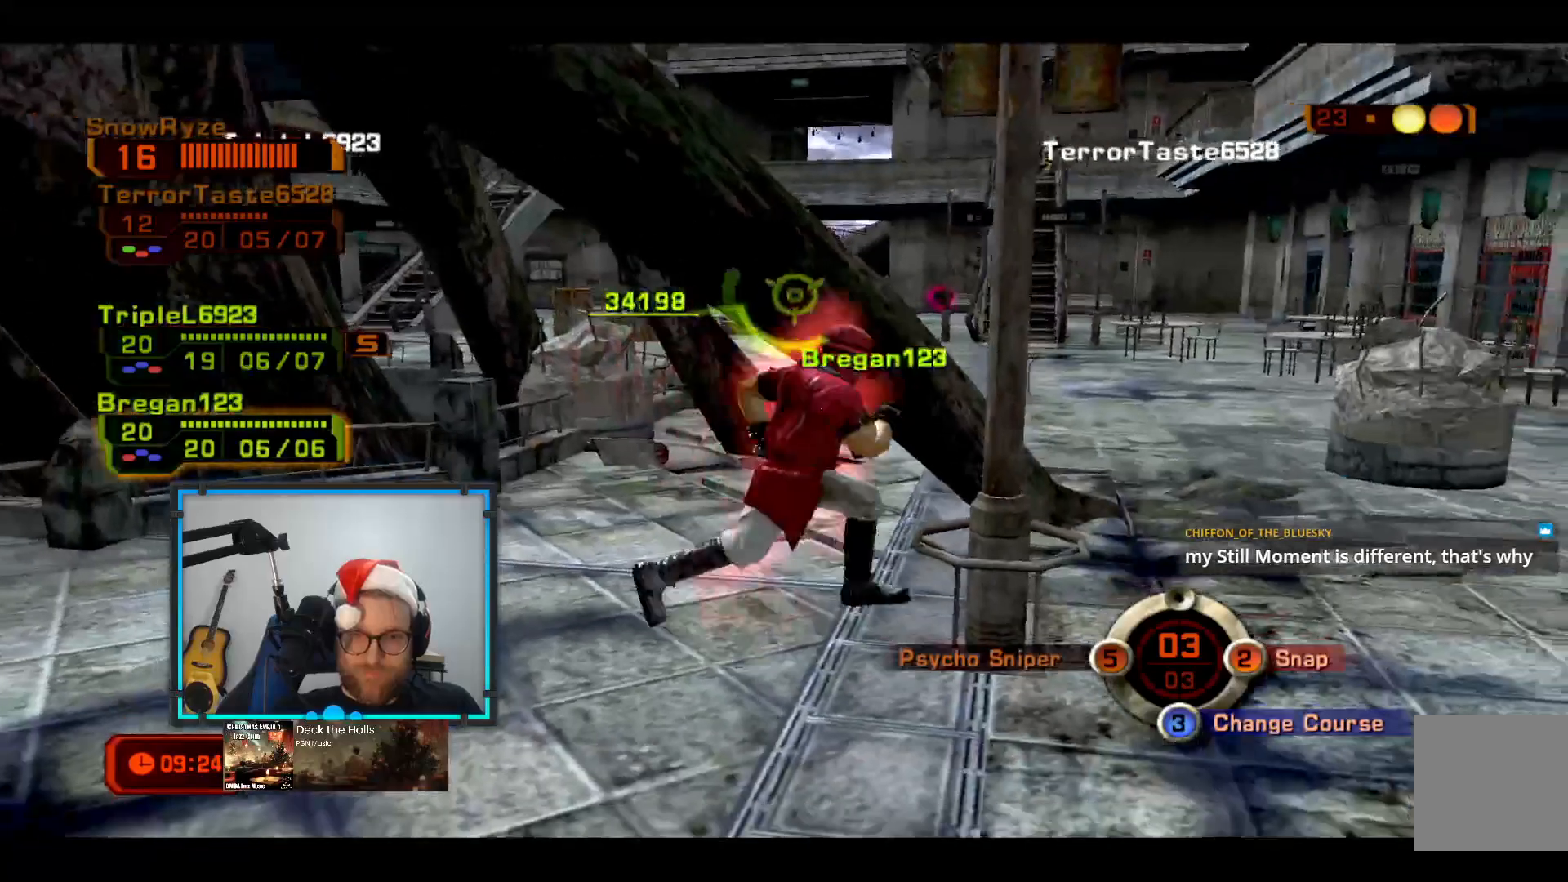
{"buttons": [], "left_stick": "down-right", "right_stick": "center", "events": [[194, "left_stick", "down-right"]]}
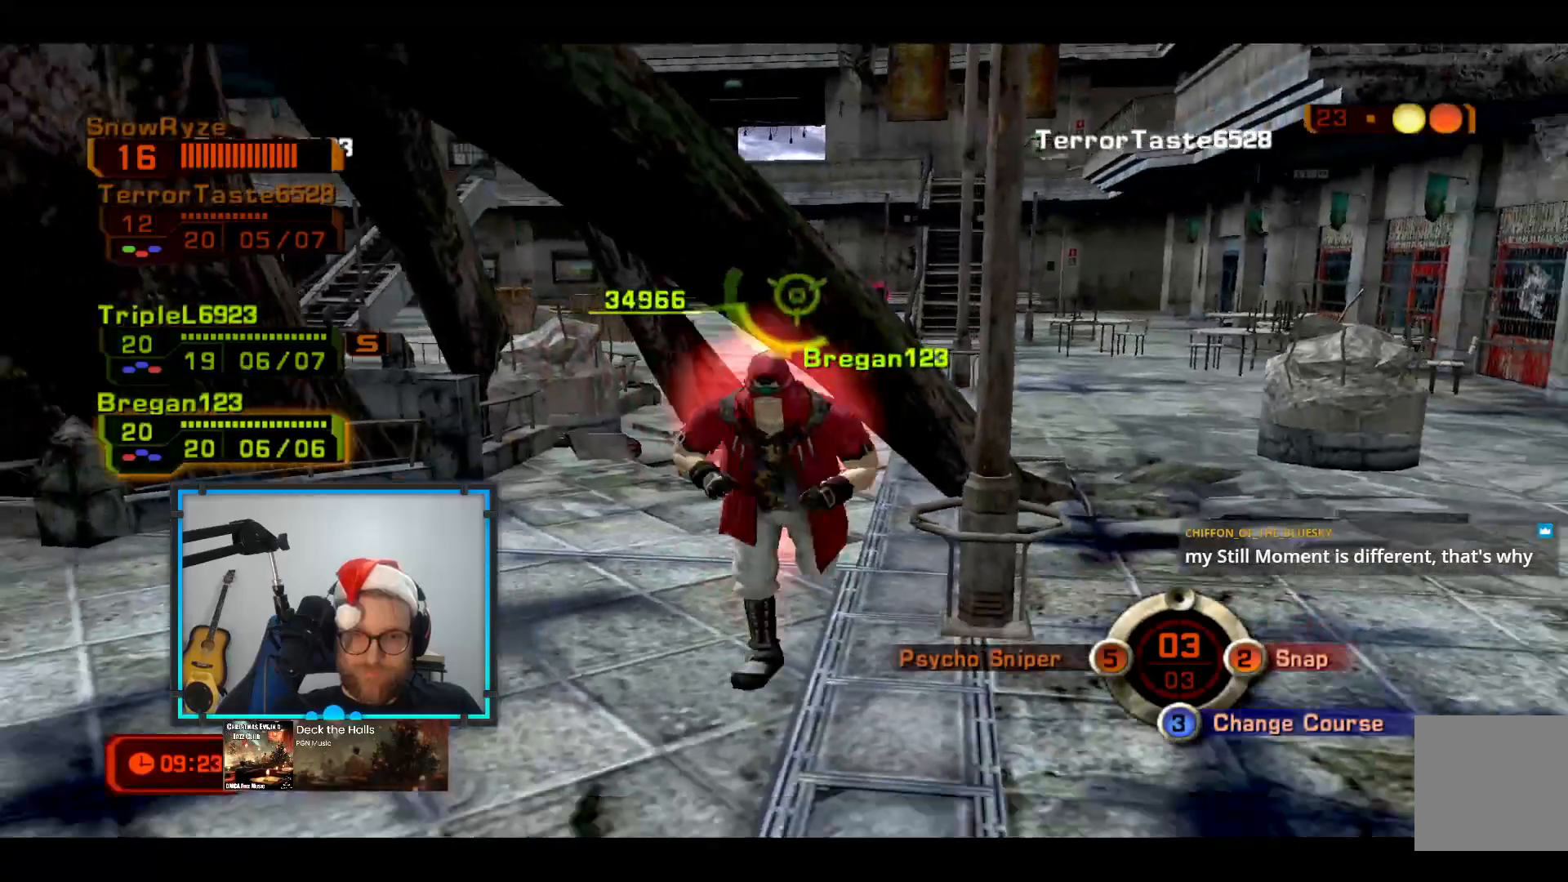
{"buttons": [], "left_stick": "up-right", "right_stick": "center", "events": [[97, "left_stick", "right"], [243, "left_stick", "up-right"]]}
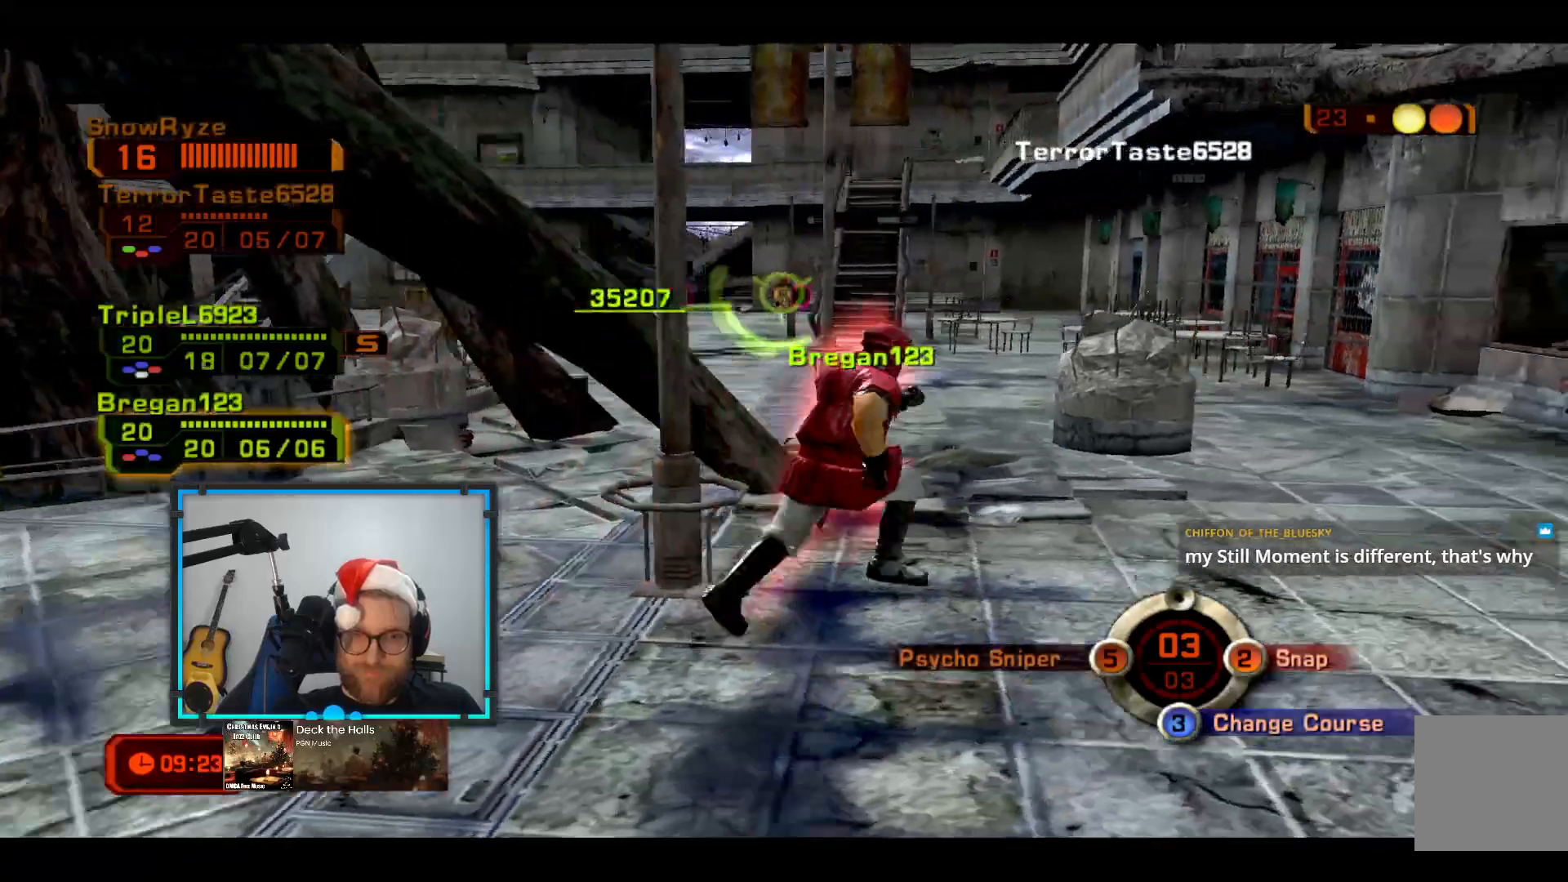
{"buttons": [], "left_stick": "up-right", "right_stick": "center", "events": [[291, "R1", "down"], [388, "R1", "up"]]}
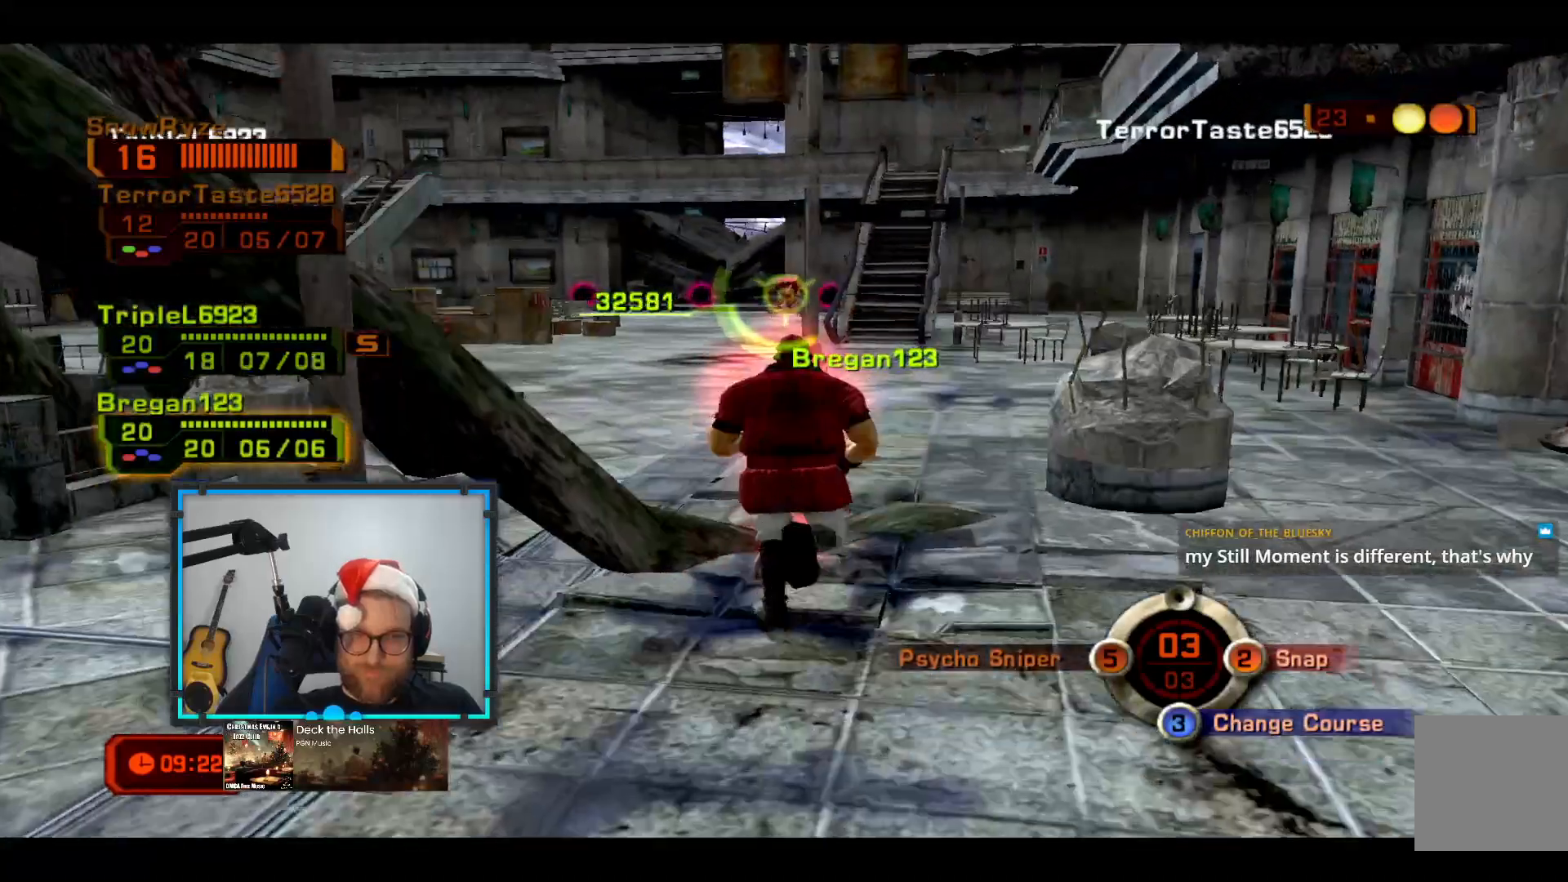
{"buttons": [], "left_stick": "up-right", "right_stick": "center", "events": [[49, "R1", "down"], [146, "R1", "up"]]}
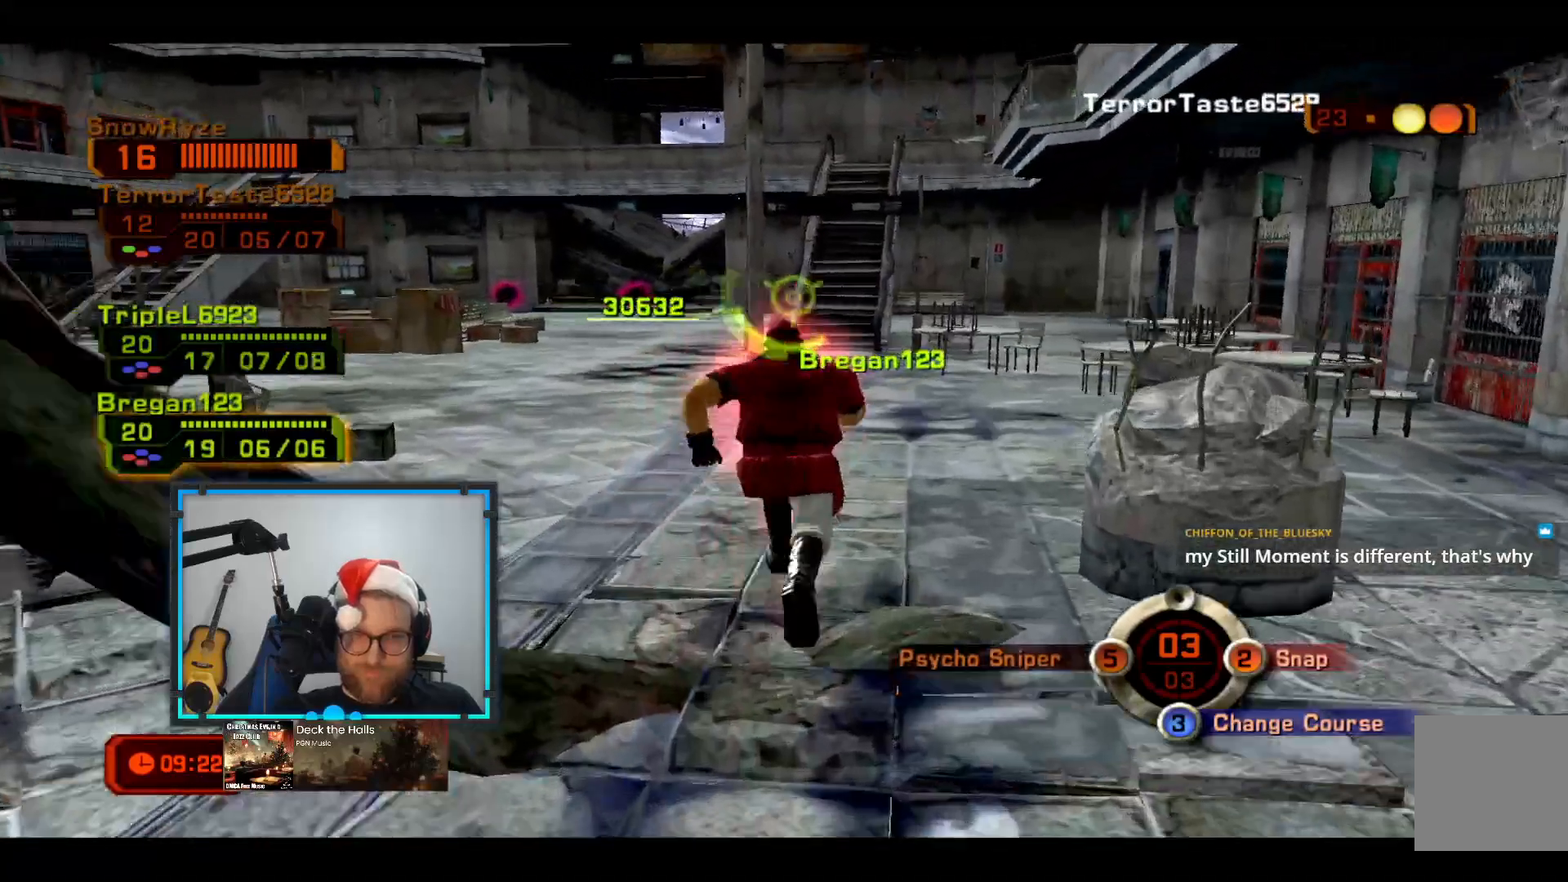
{"buttons": [], "left_stick": "up-right", "right_stick": "center", "events": []}
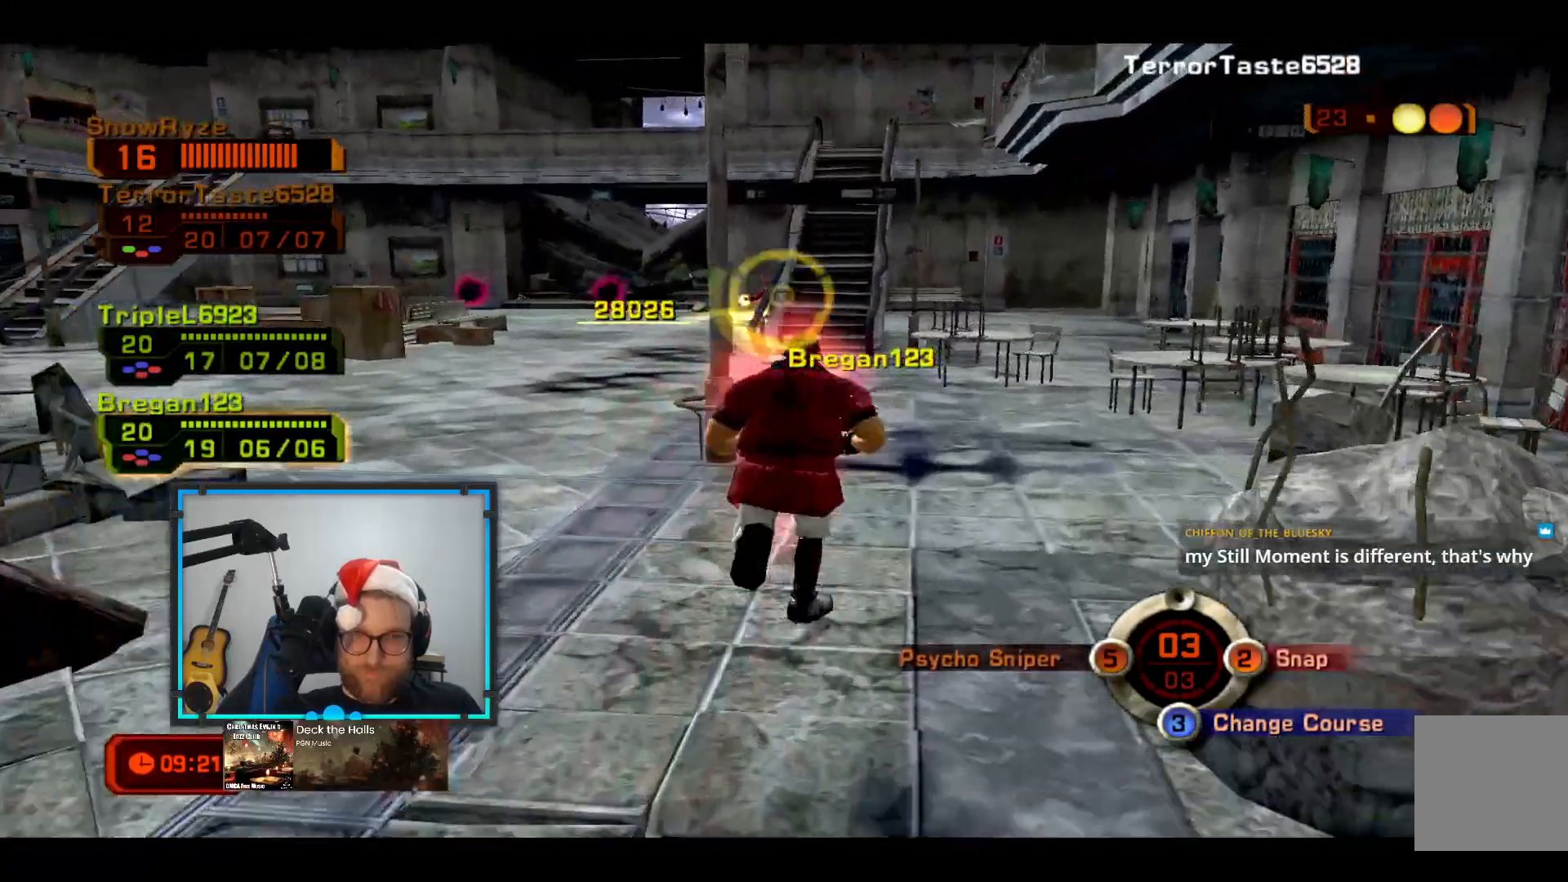
{"buttons": [], "left_stick": "up-left", "right_stick": "center", "events": [[242, "left_stick", "up-left"]]}
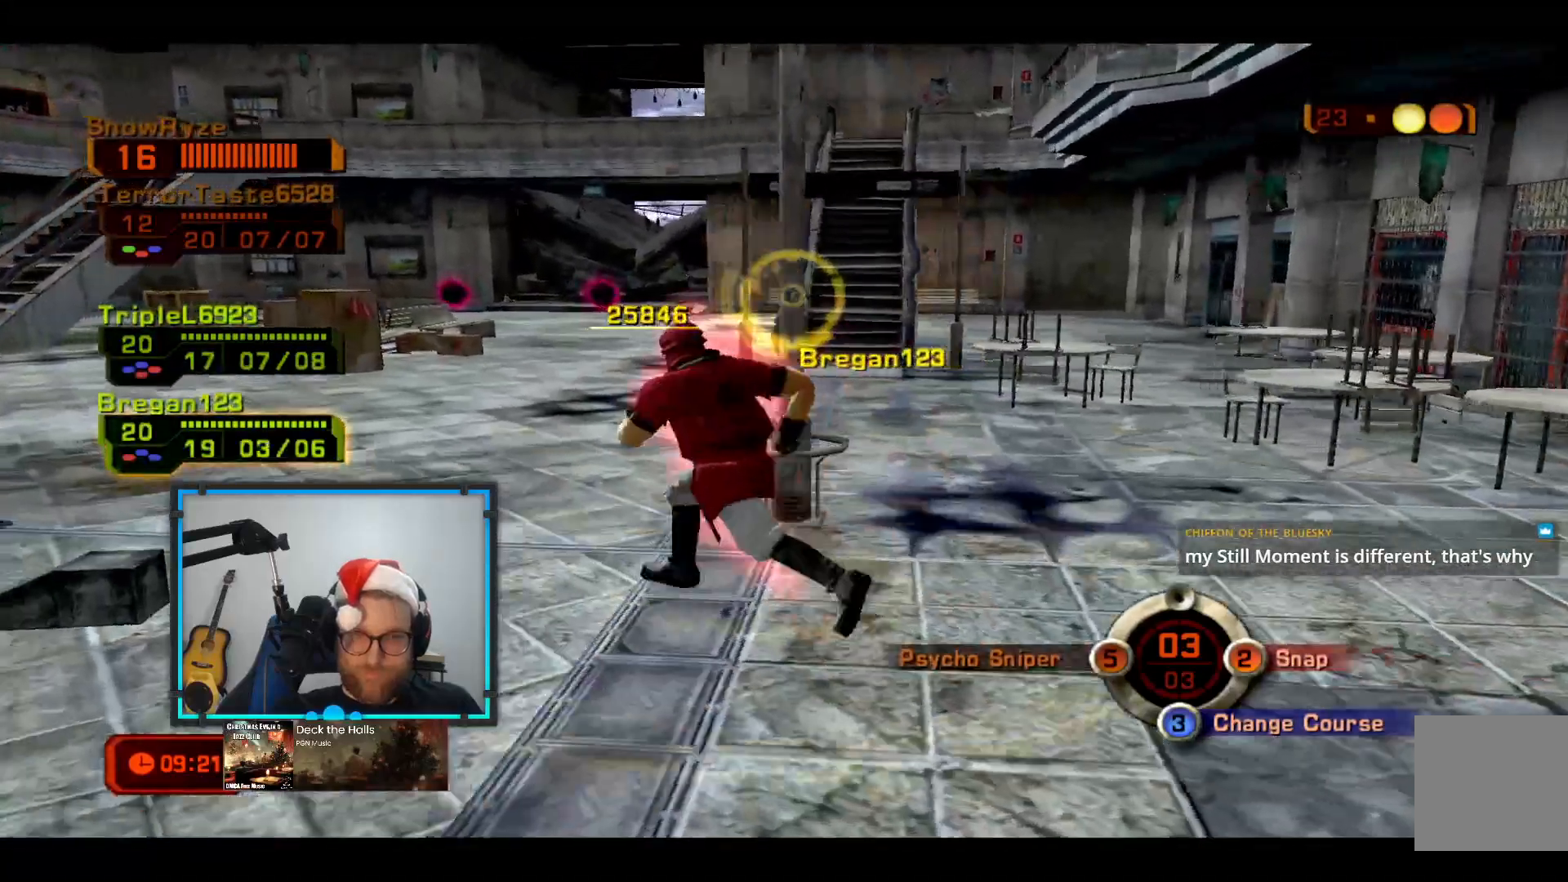
{"buttons": [], "left_stick": "up-right", "right_stick": "center", "events": [[485, "left_stick", "up-right"]]}
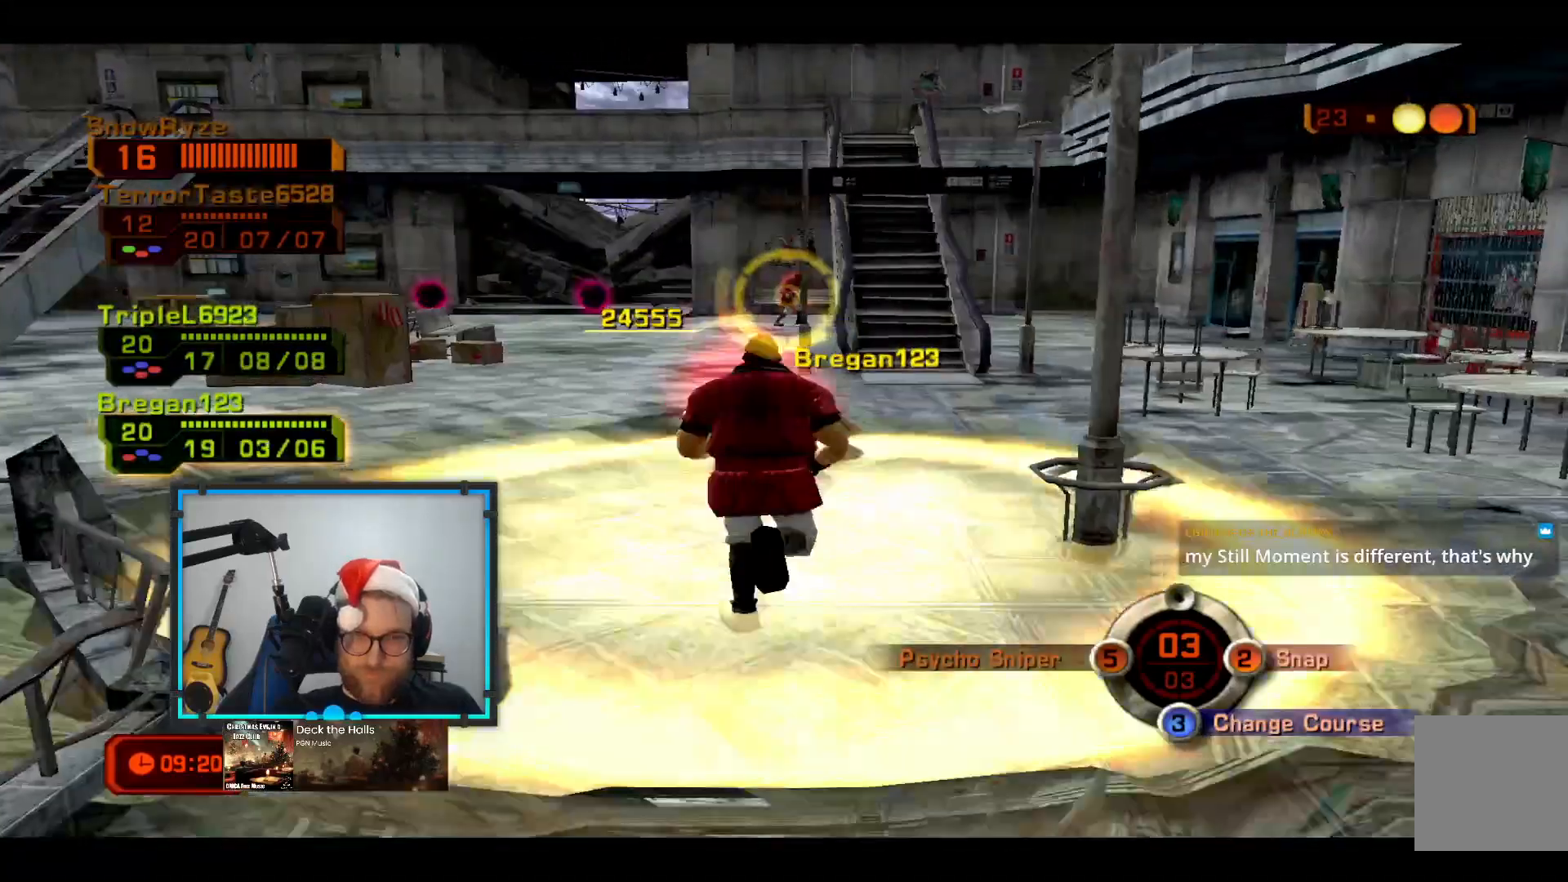
{"buttons": [], "left_stick": "down-right", "right_stick": "center", "events": [[145, "left_stick", "down-right"]]}
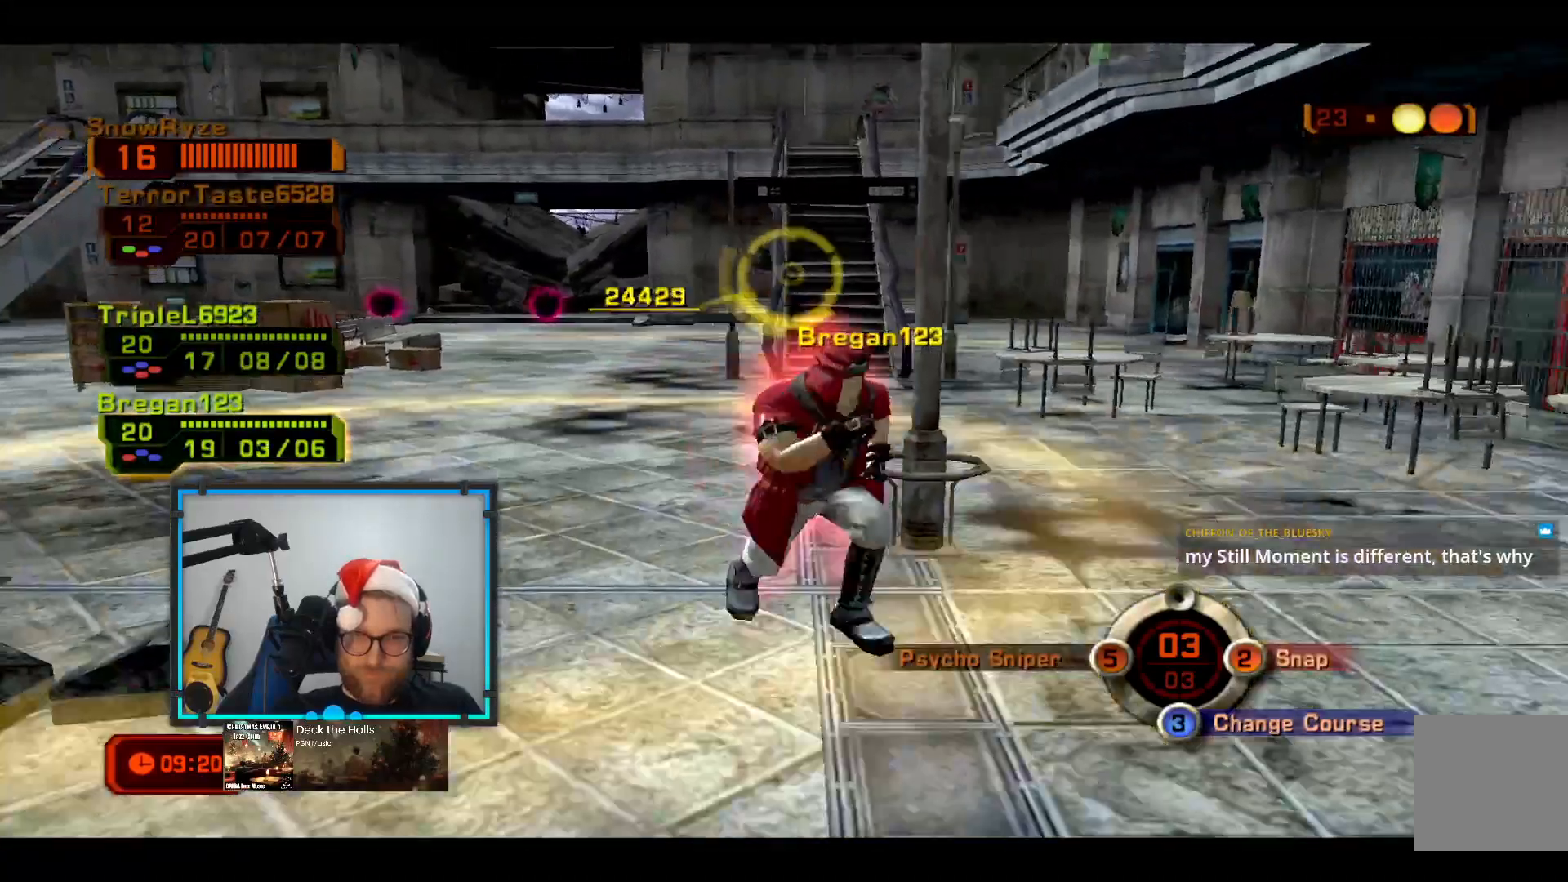
{"buttons": [], "left_stick": "up-right", "right_stick": "center", "events": [[387, "left_stick", "right"], [533, "left_stick", "up-right"]]}
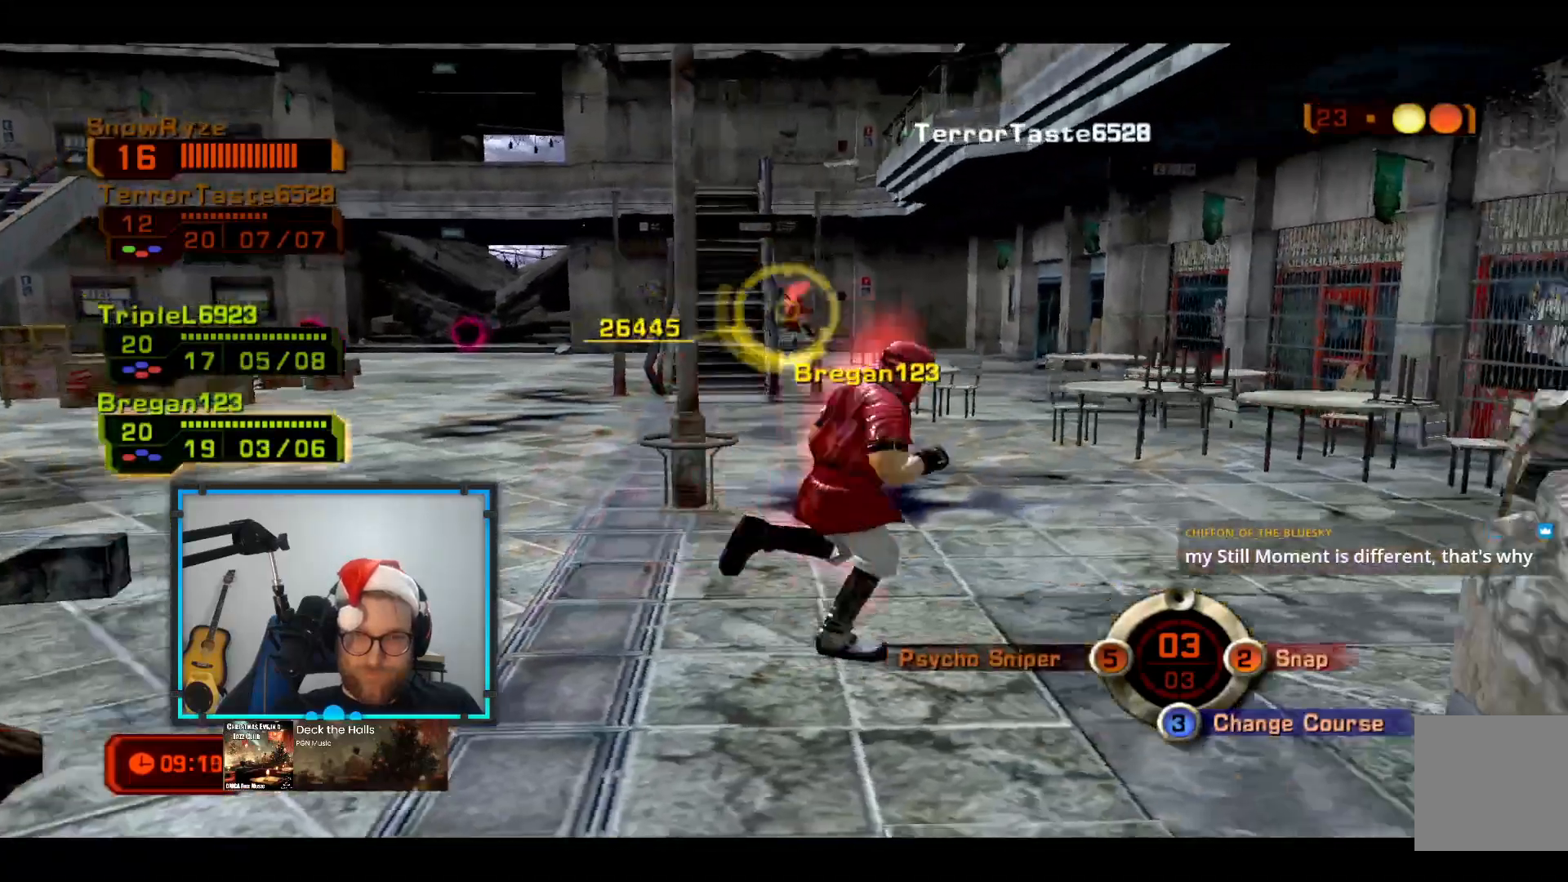
{"buttons": ["B"], "left_stick": "up-right", "right_stick": "center", "events": [[242, "B", "down"]]}
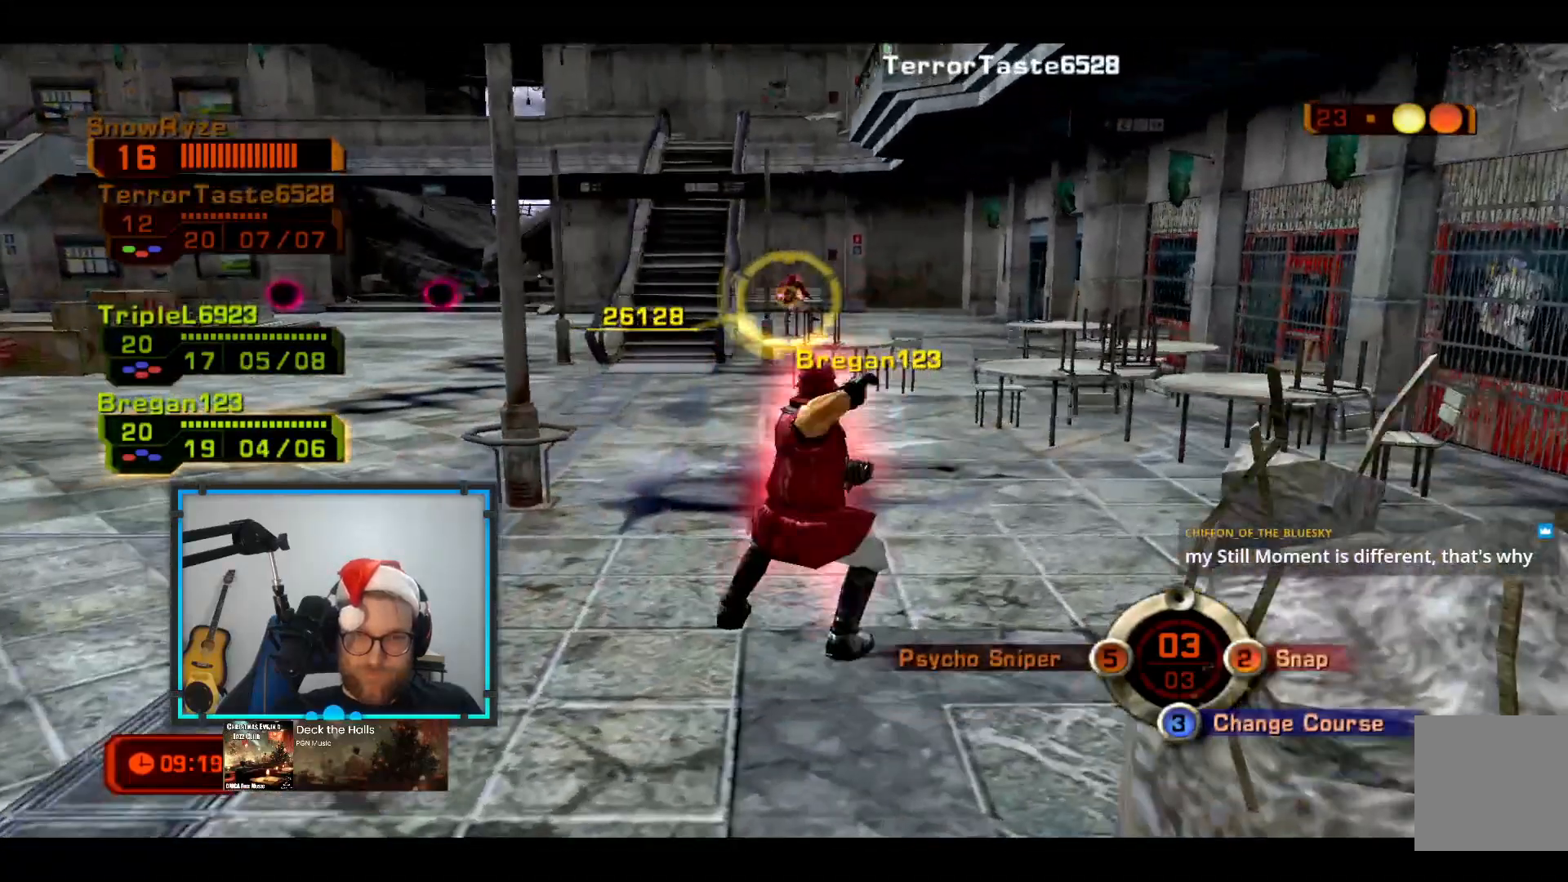
{"buttons": [], "left_stick": "down-left", "right_stick": "center", "events": [[387, "left_stick", "down-left"], [436, "B", "up"]]}